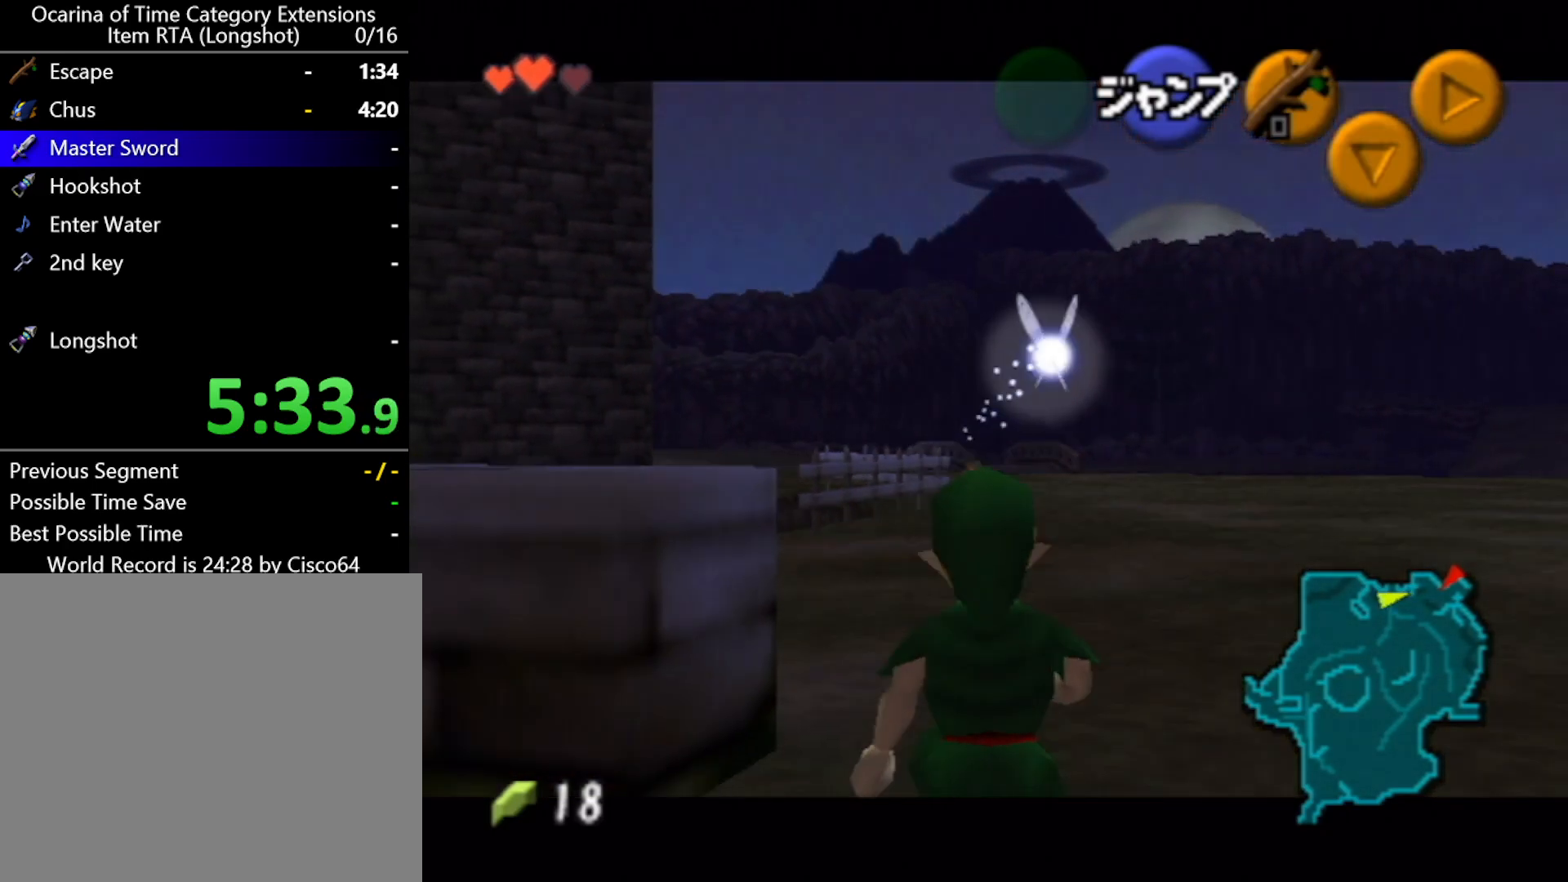
Gameplay with a controller (Nintendo layout); each line is a JSON object with the inputs held at the frame after it. "events" lists button and stick changes between this image and that frame as [ms after this image, input, new state], when the widget could be followed in between. Not read: L2 L3 R2 R3 right_stick.
{"buttons": ["L1"], "left_stick": "up", "events": [[133, "A", "up"], [133, "left_stick", "up"]]}
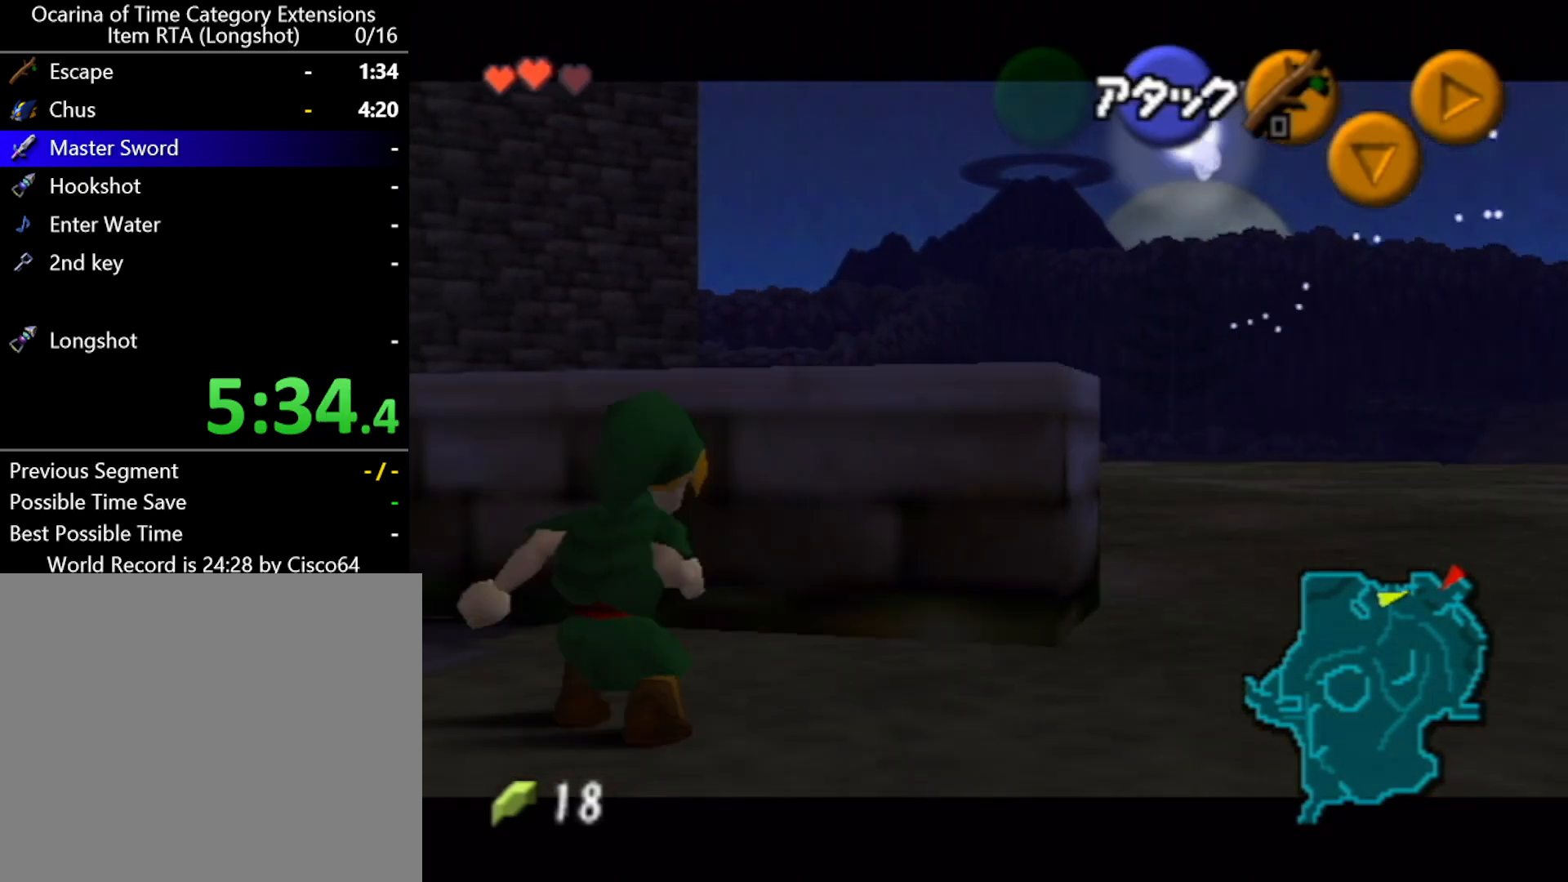
{"buttons": ["L1"], "left_stick": "left", "events": [[183, "L1", "up"], [250, "left_stick", "center"], [350, "L1", "down"], [467, "left_stick", "left"]]}
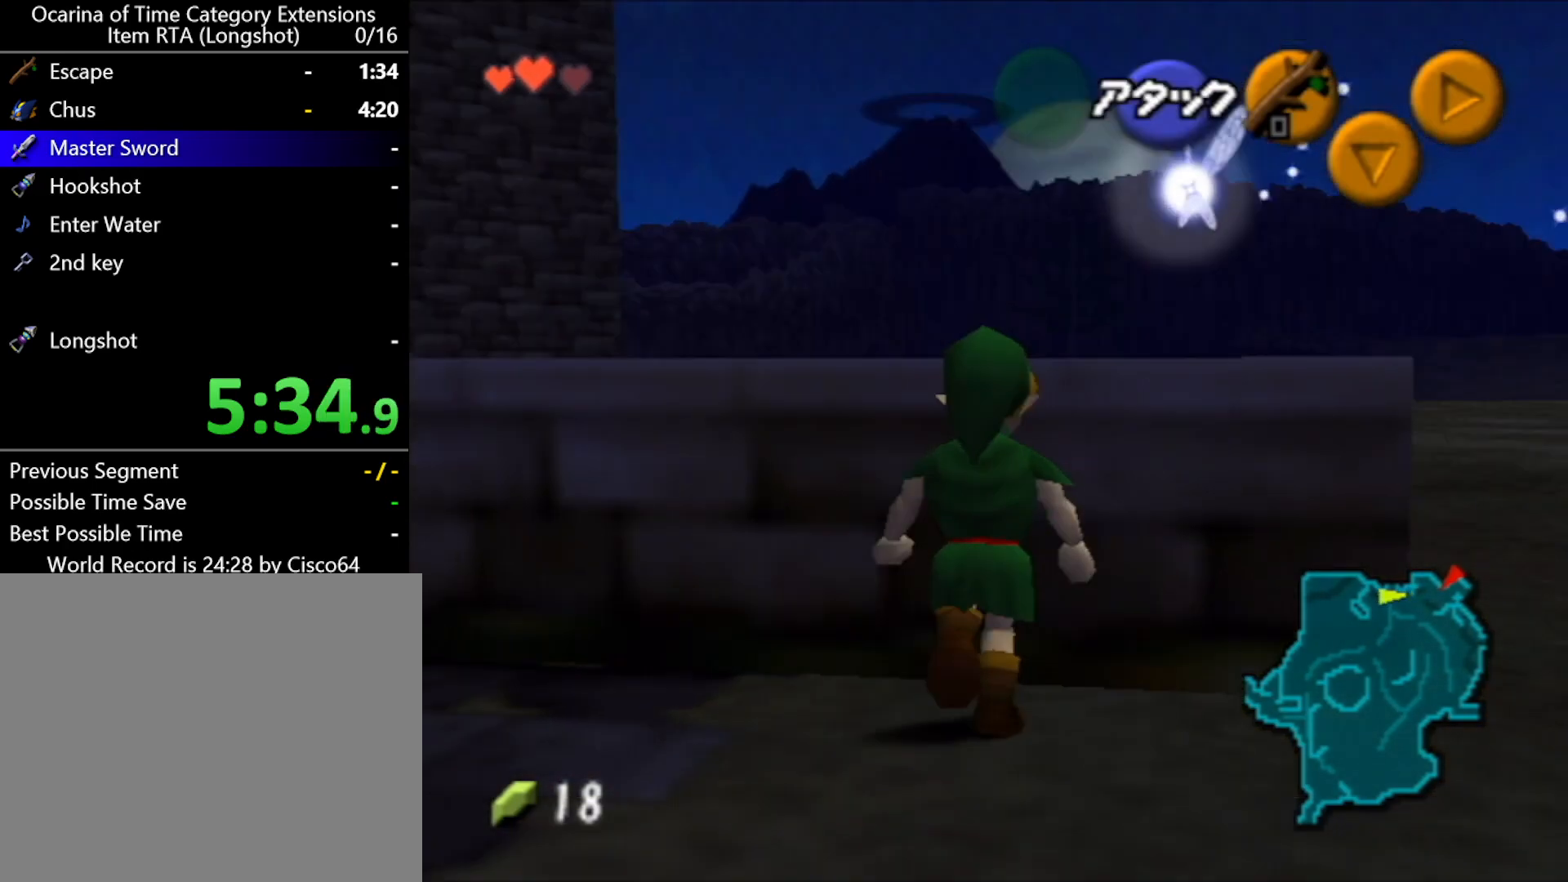
{"buttons": ["A", "L1"], "left_stick": "left", "events": [[33, "A", "down"], [167, "A", "up"], [367, "A", "down"]]}
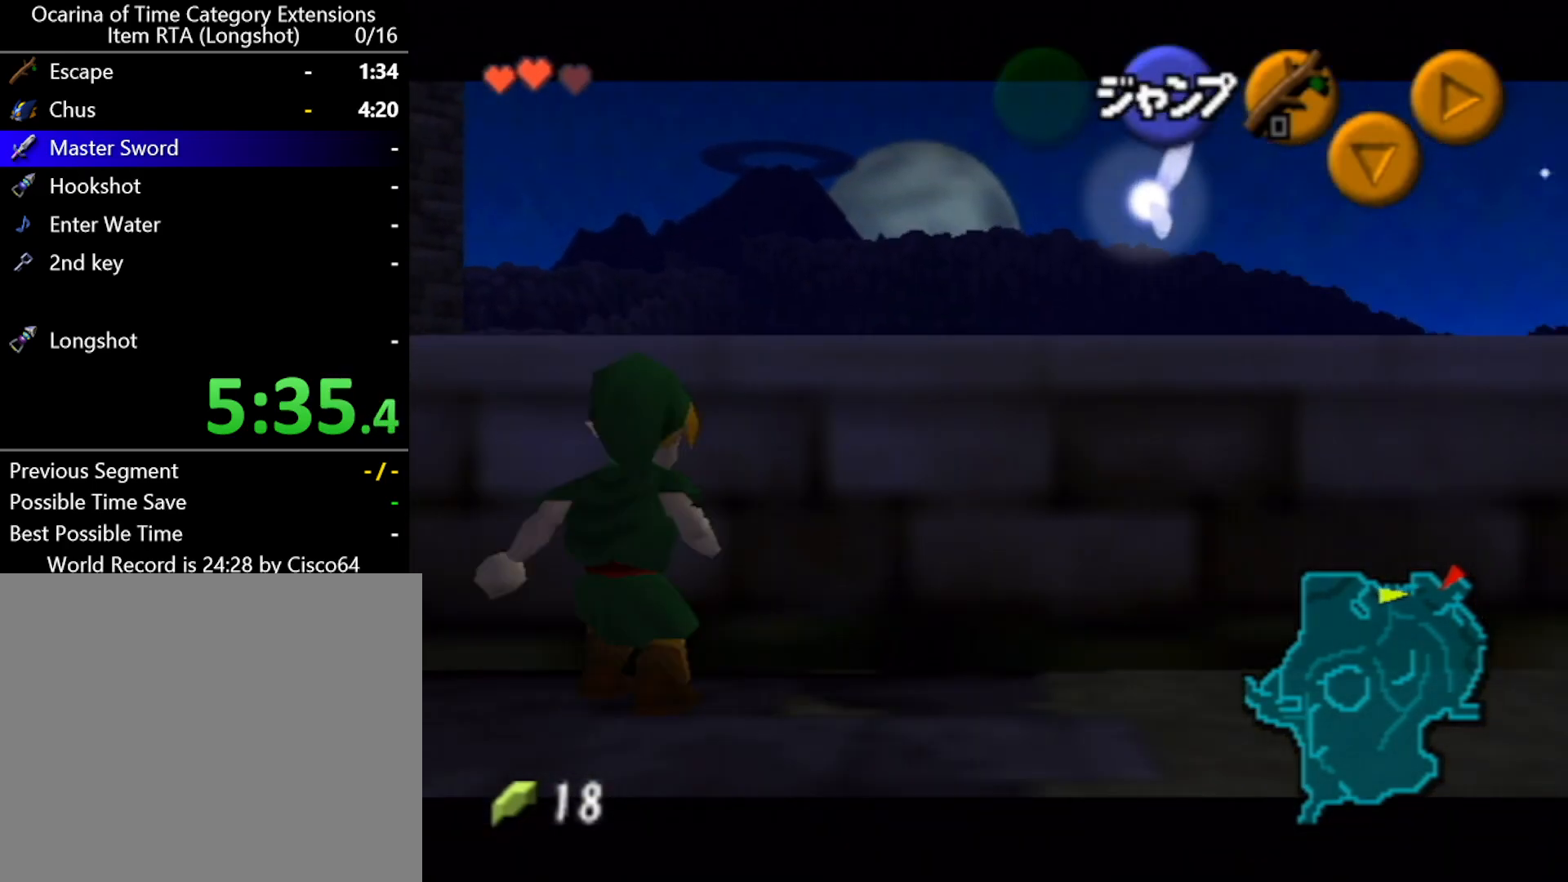
{"buttons": [], "left_stick": "left", "events": [[33, "A", "up"], [33, "L1", "up"]]}
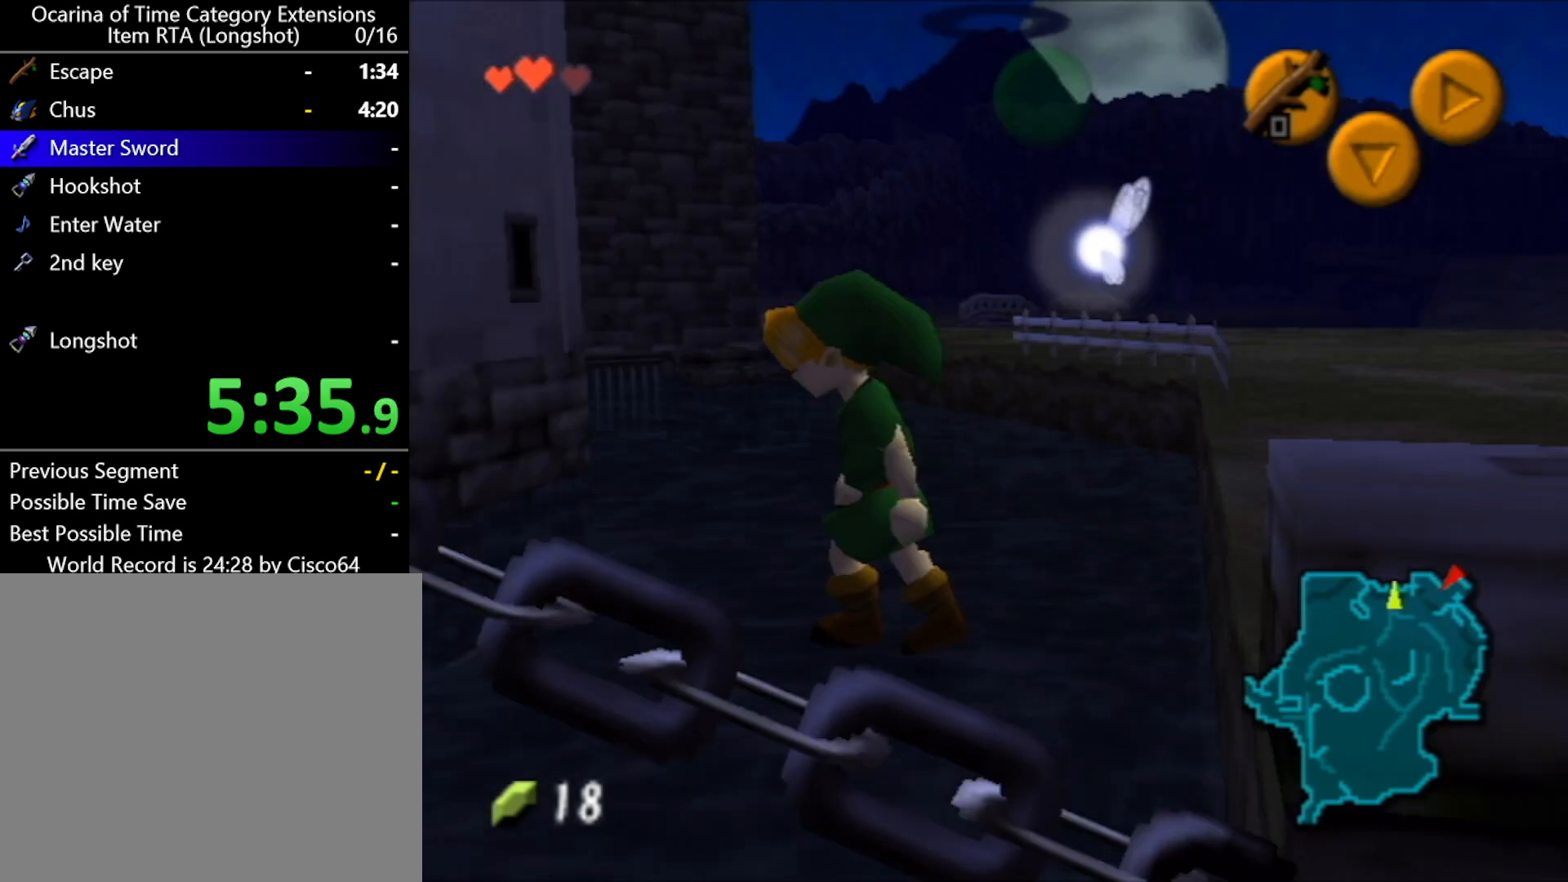
{"buttons": [], "left_stick": "left", "events": []}
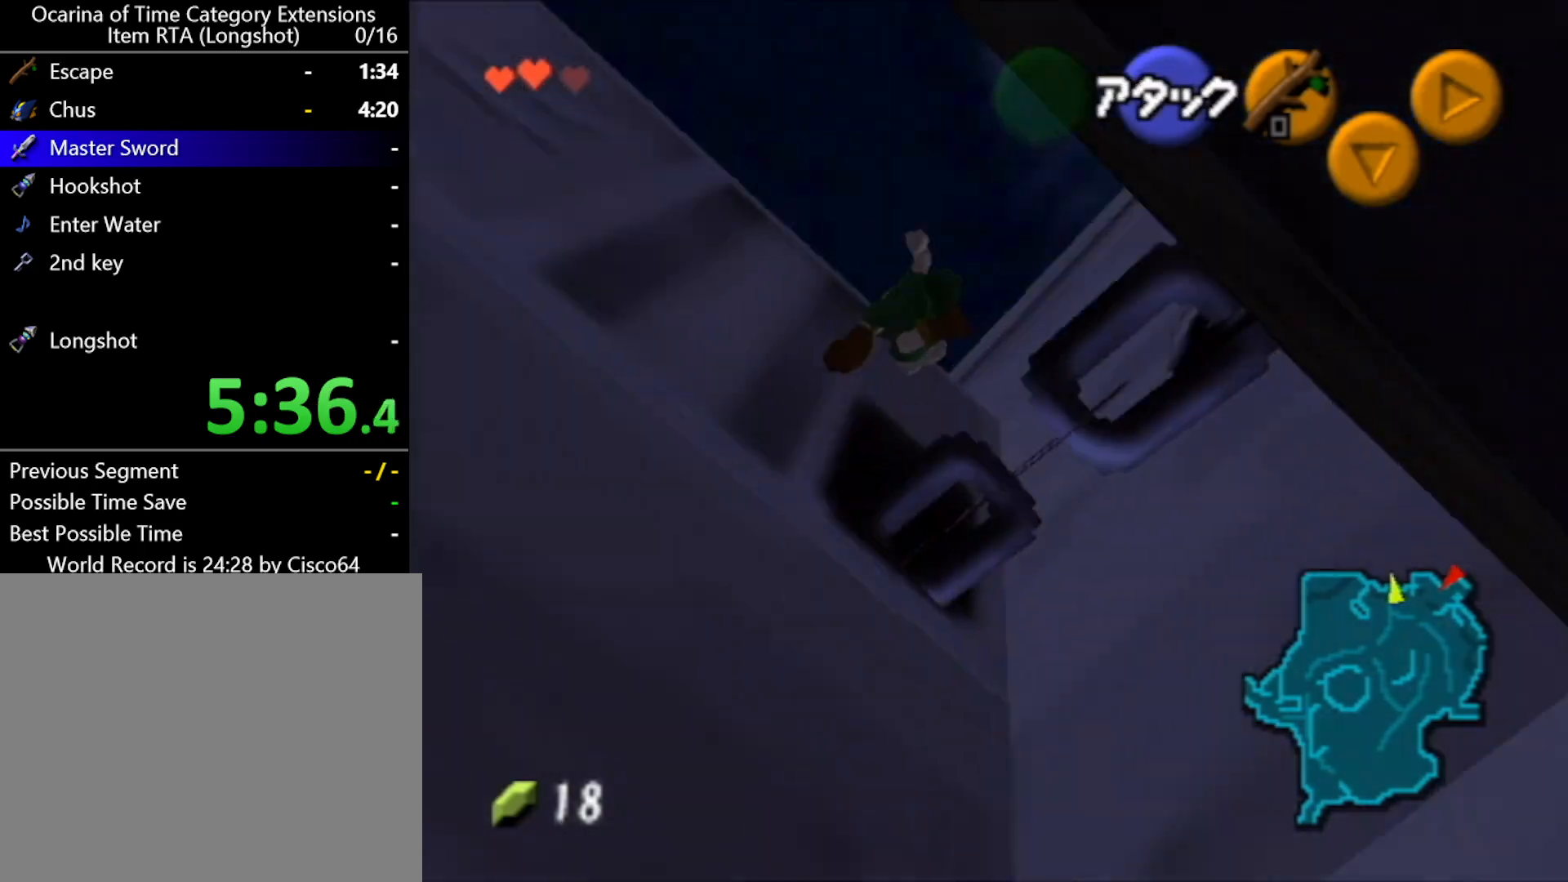
{"buttons": [], "left_stick": "up", "events": [[283, "left_stick", "up-left"], [467, "left_stick", "up"]]}
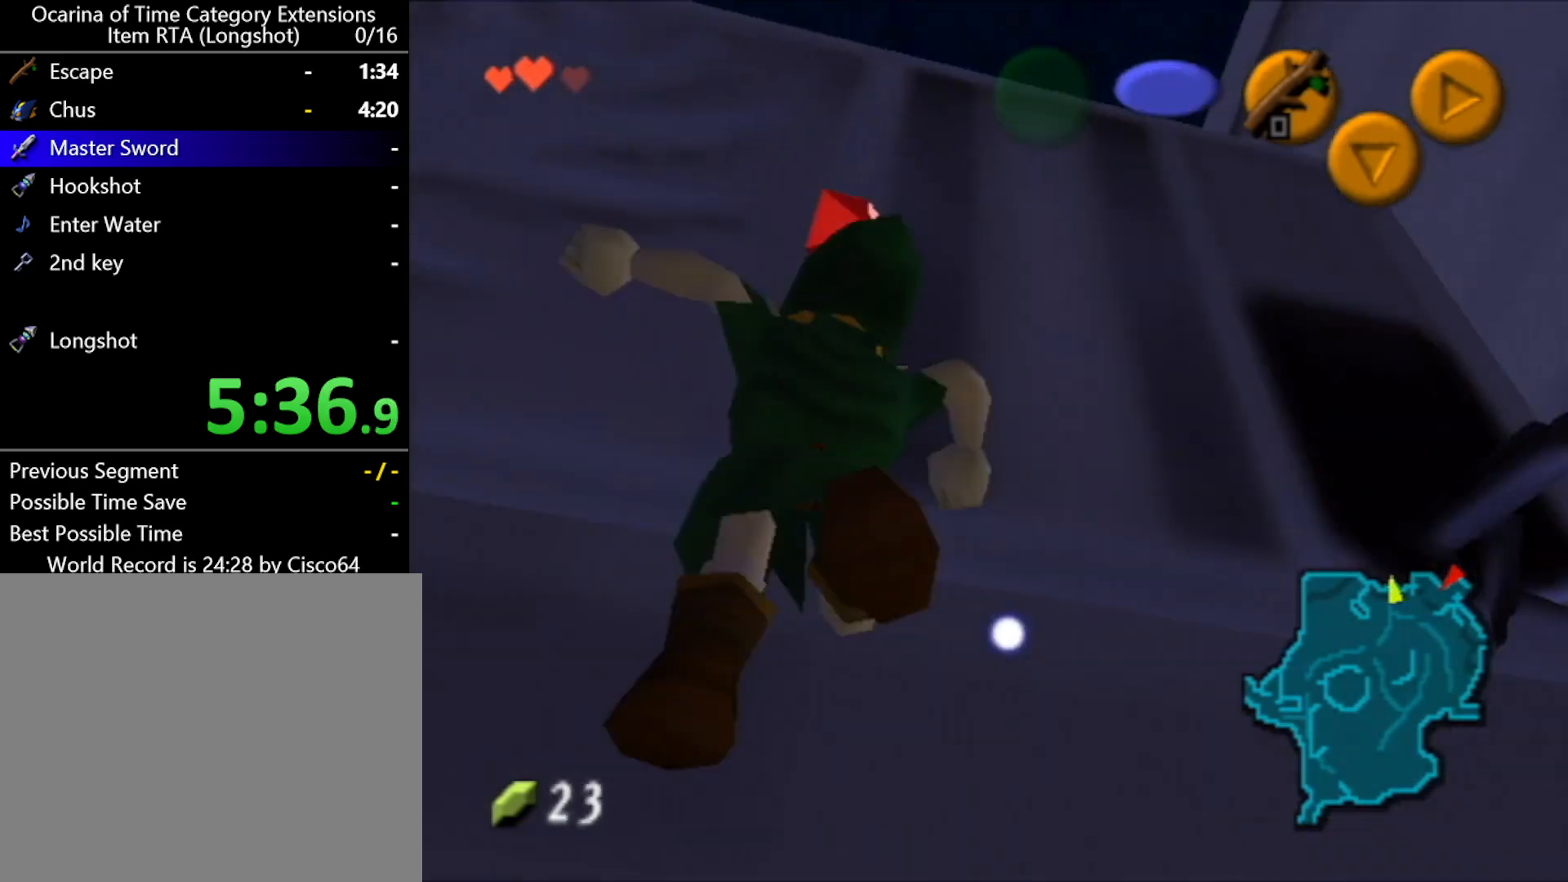
{"buttons": [], "left_stick": "up", "events": []}
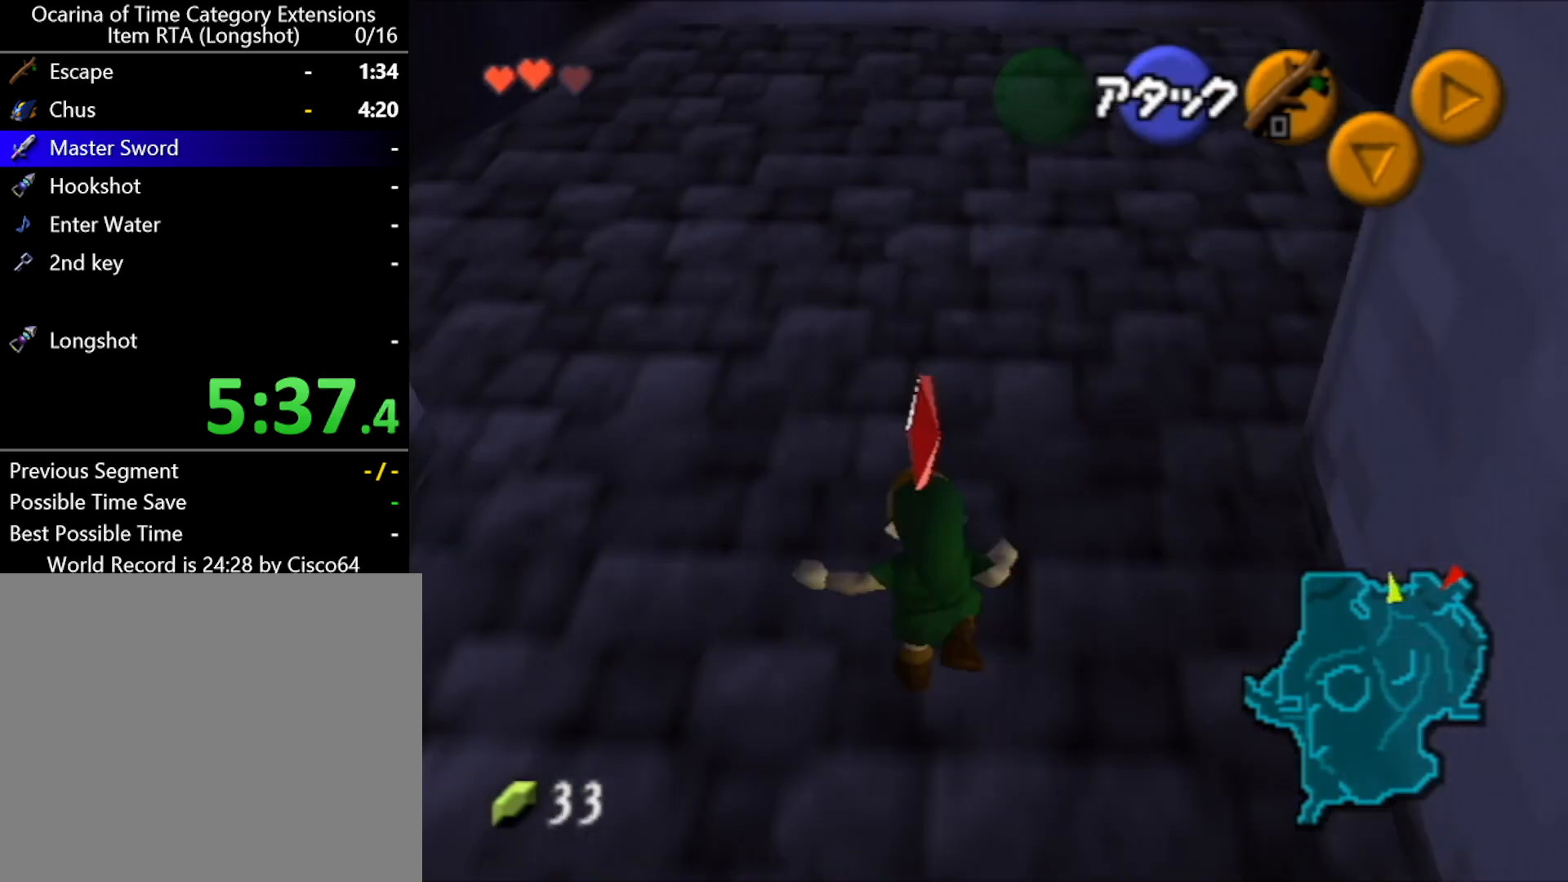
{"buttons": [], "left_stick": "center", "events": [[433, "left_stick", "center"]]}
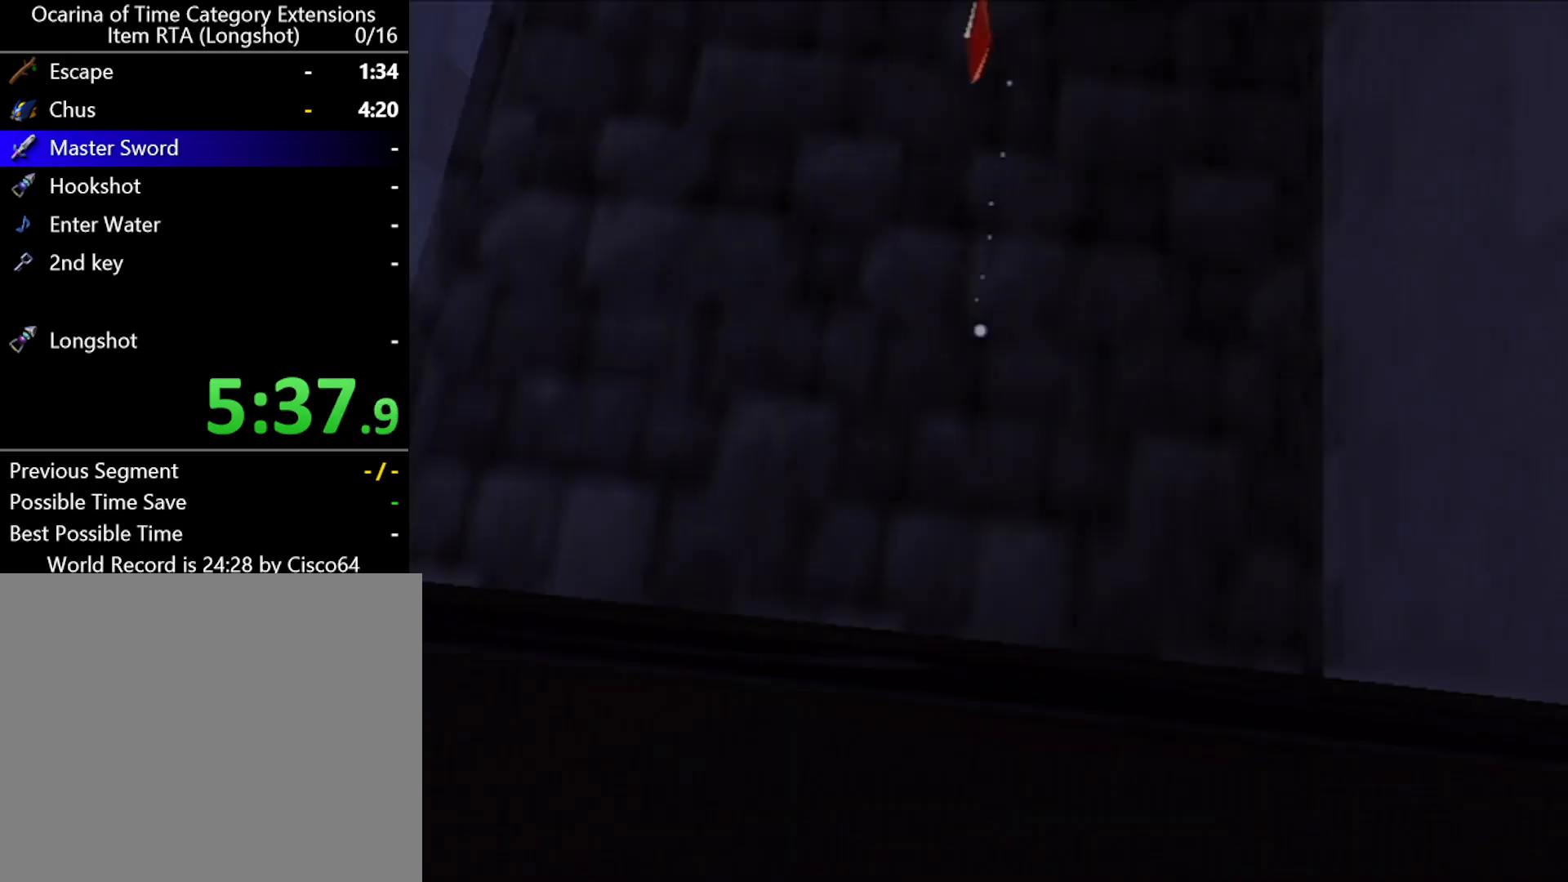
{"buttons": [], "left_stick": "center", "events": []}
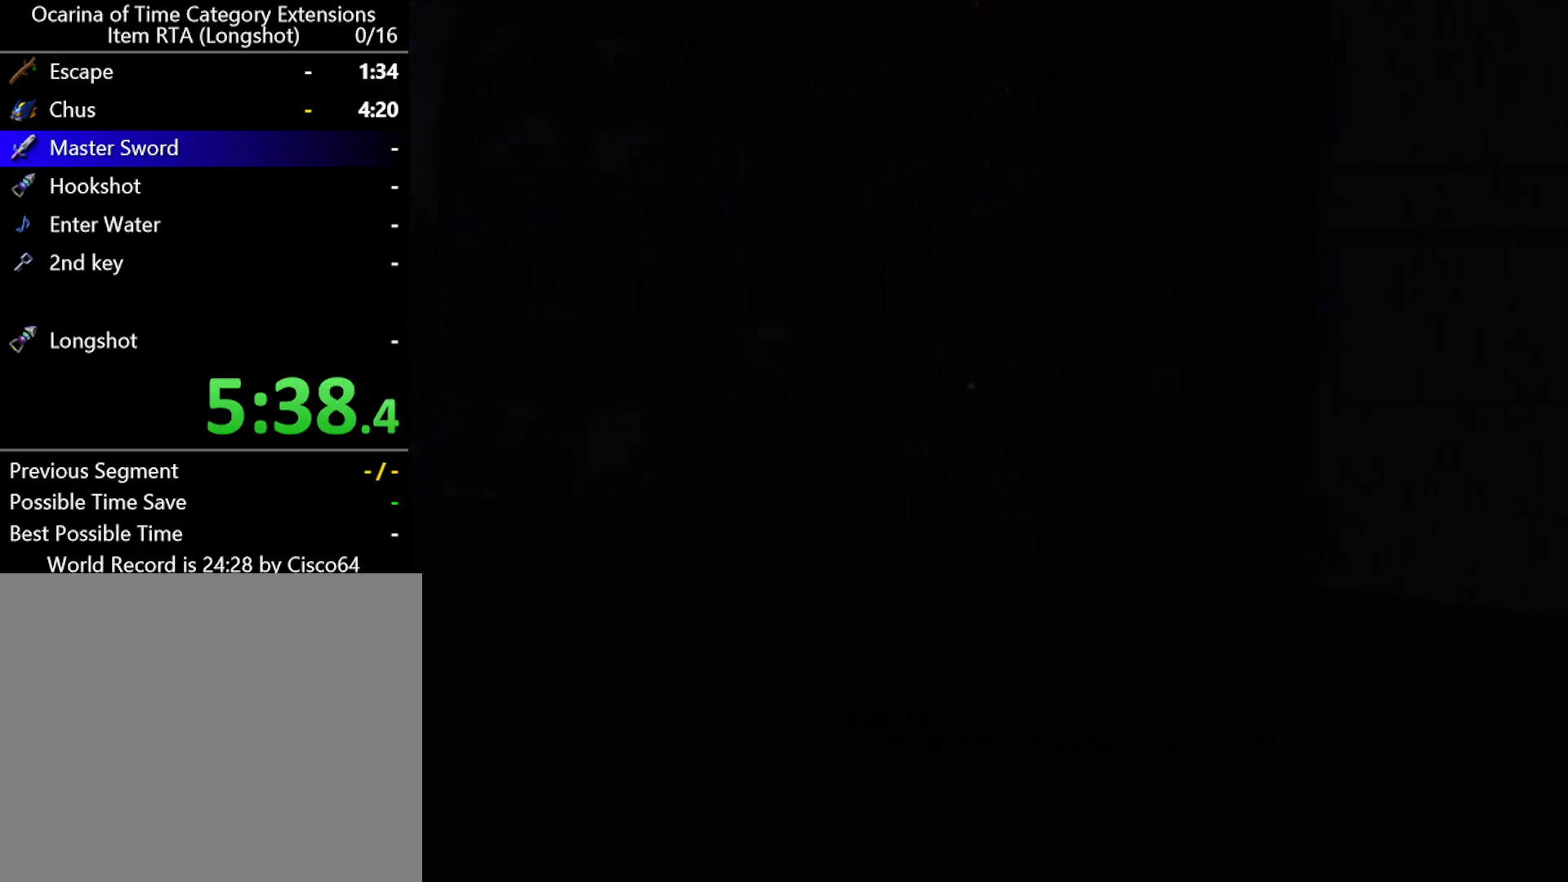
{"buttons": [], "left_stick": "center", "events": []}
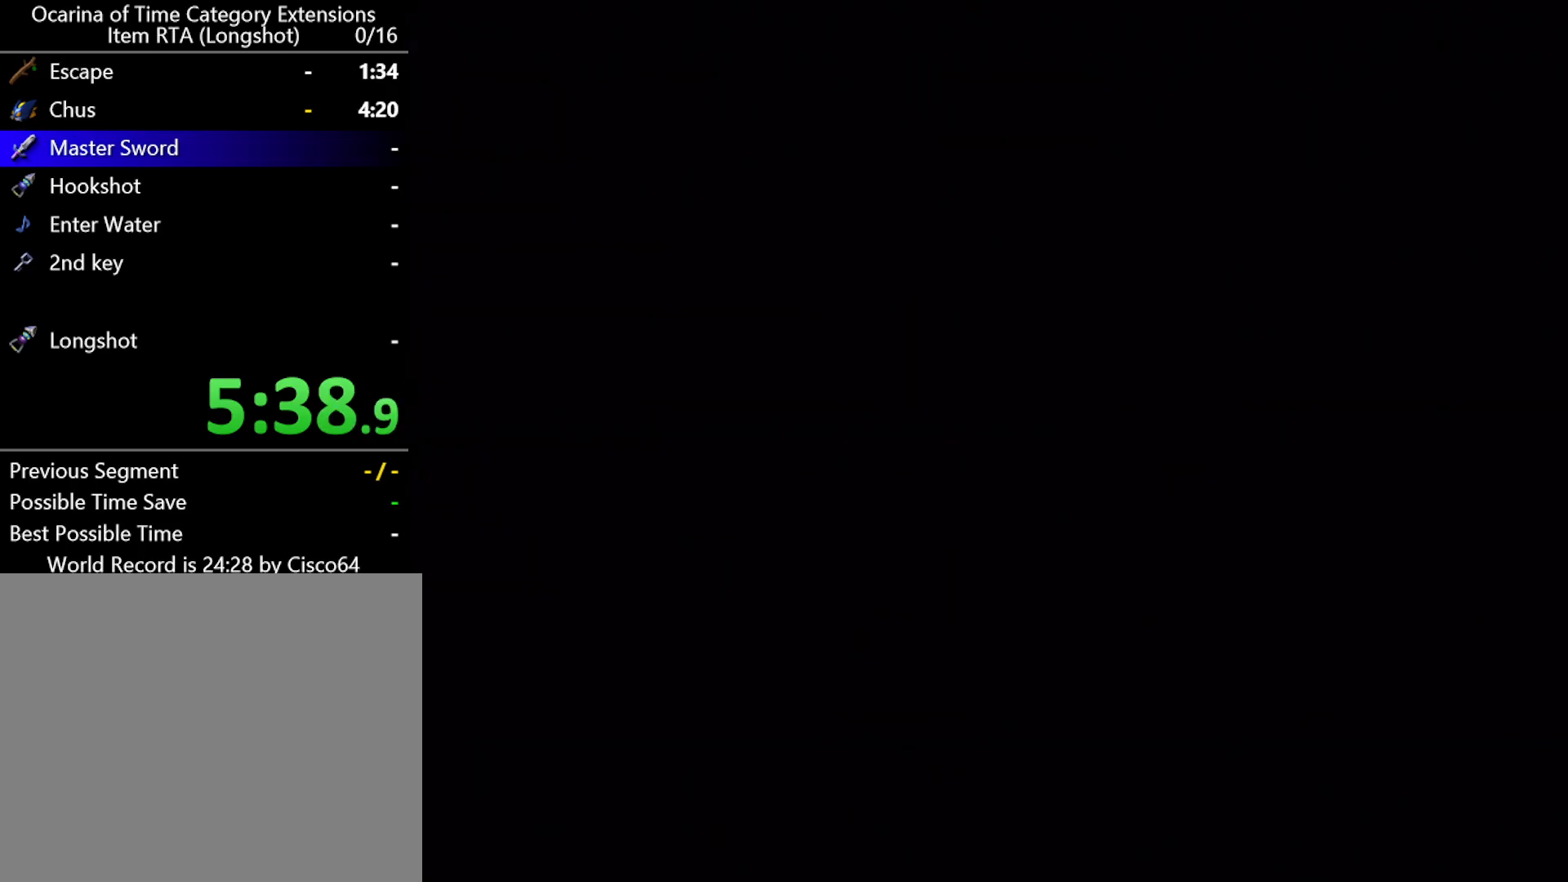
{"buttons": [], "left_stick": "down-left", "events": [[33, "left_stick", "down-left"]]}
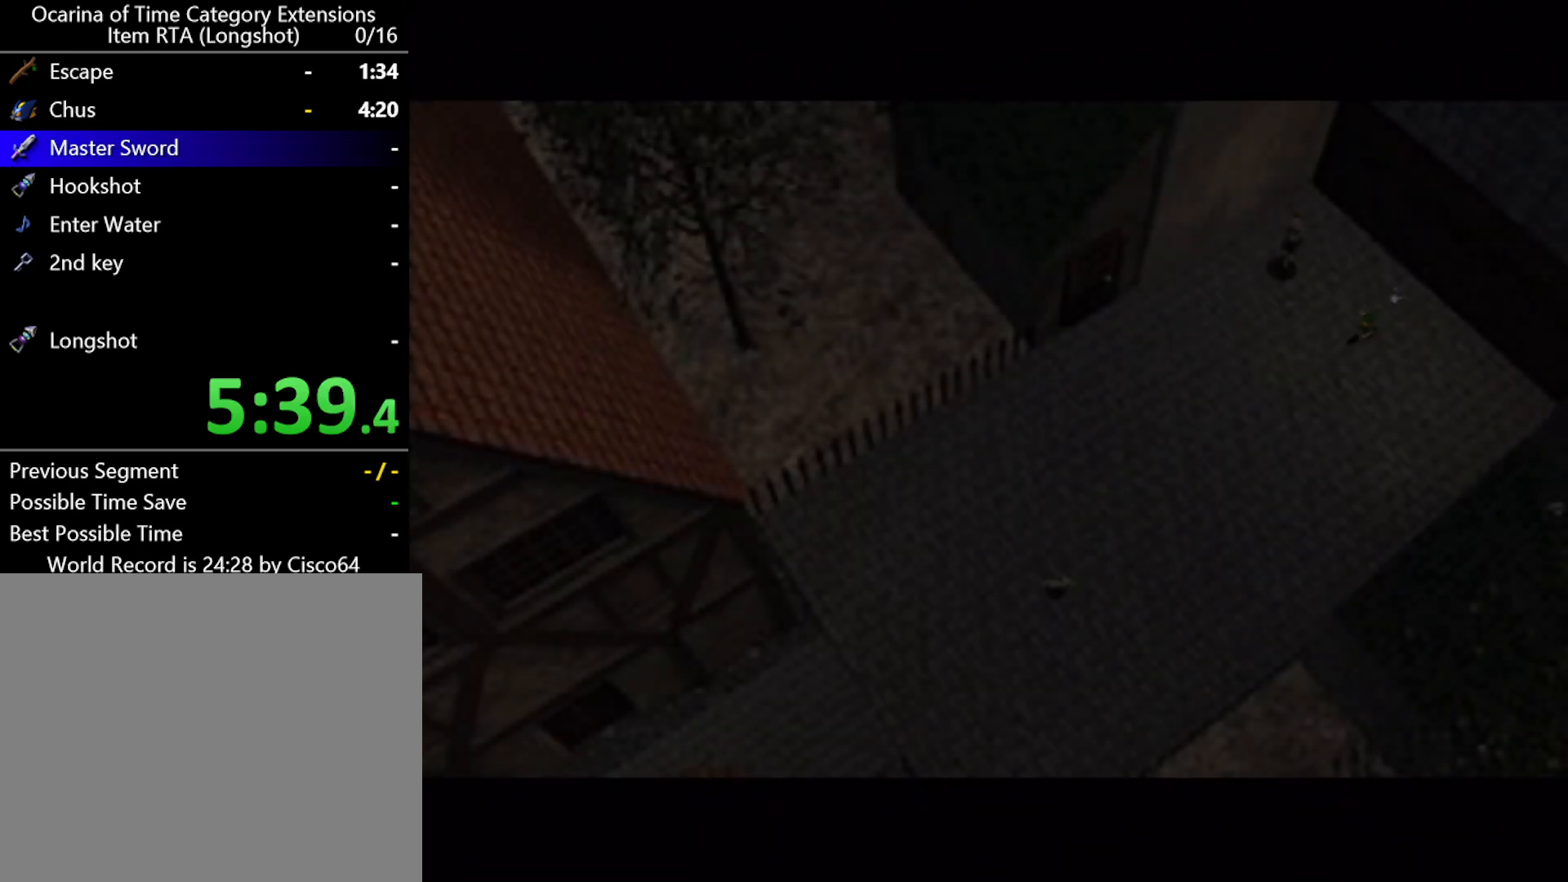
{"buttons": ["A"], "left_stick": "down-left", "events": [[350, "A", "down"]]}
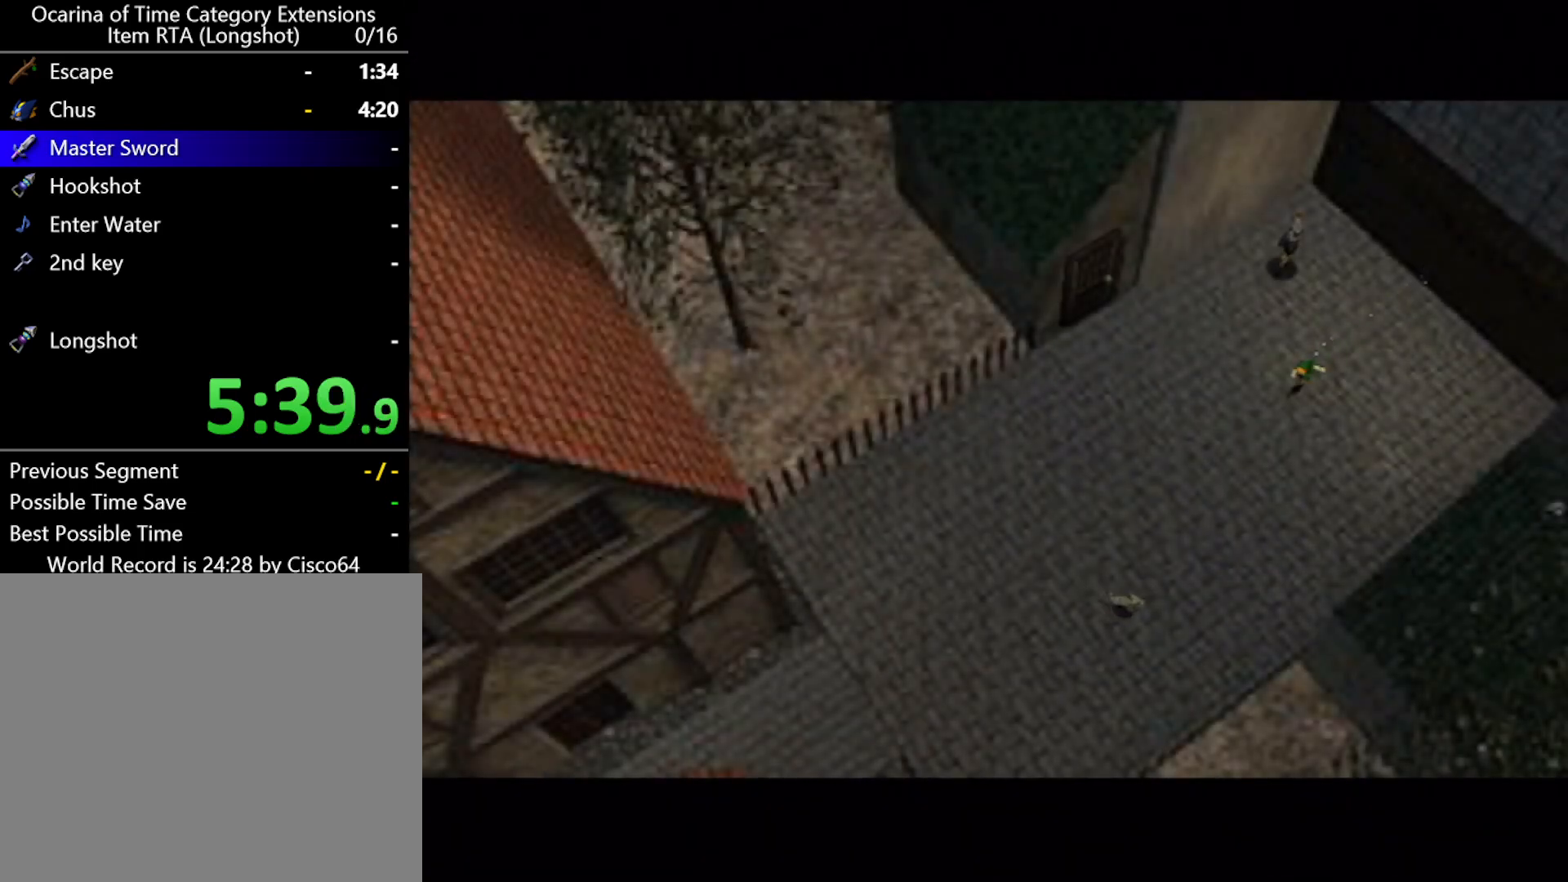
{"buttons": [], "left_stick": "down-left", "events": [[133, "A", "up"]]}
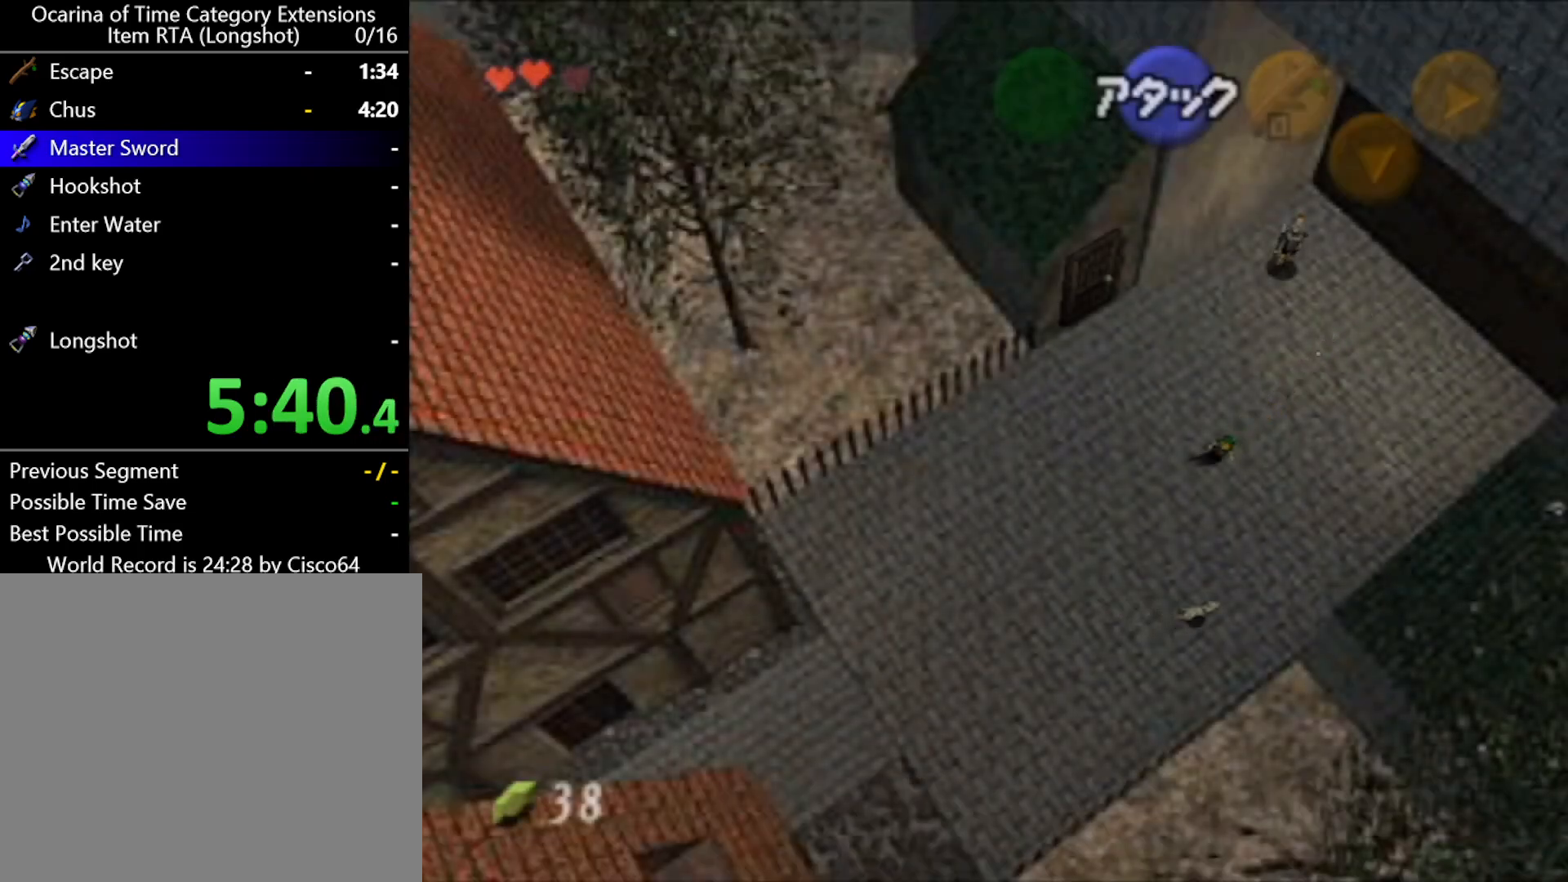
{"buttons": [], "left_stick": "down-left", "events": [[117, "A", "down"], [400, "A", "up"]]}
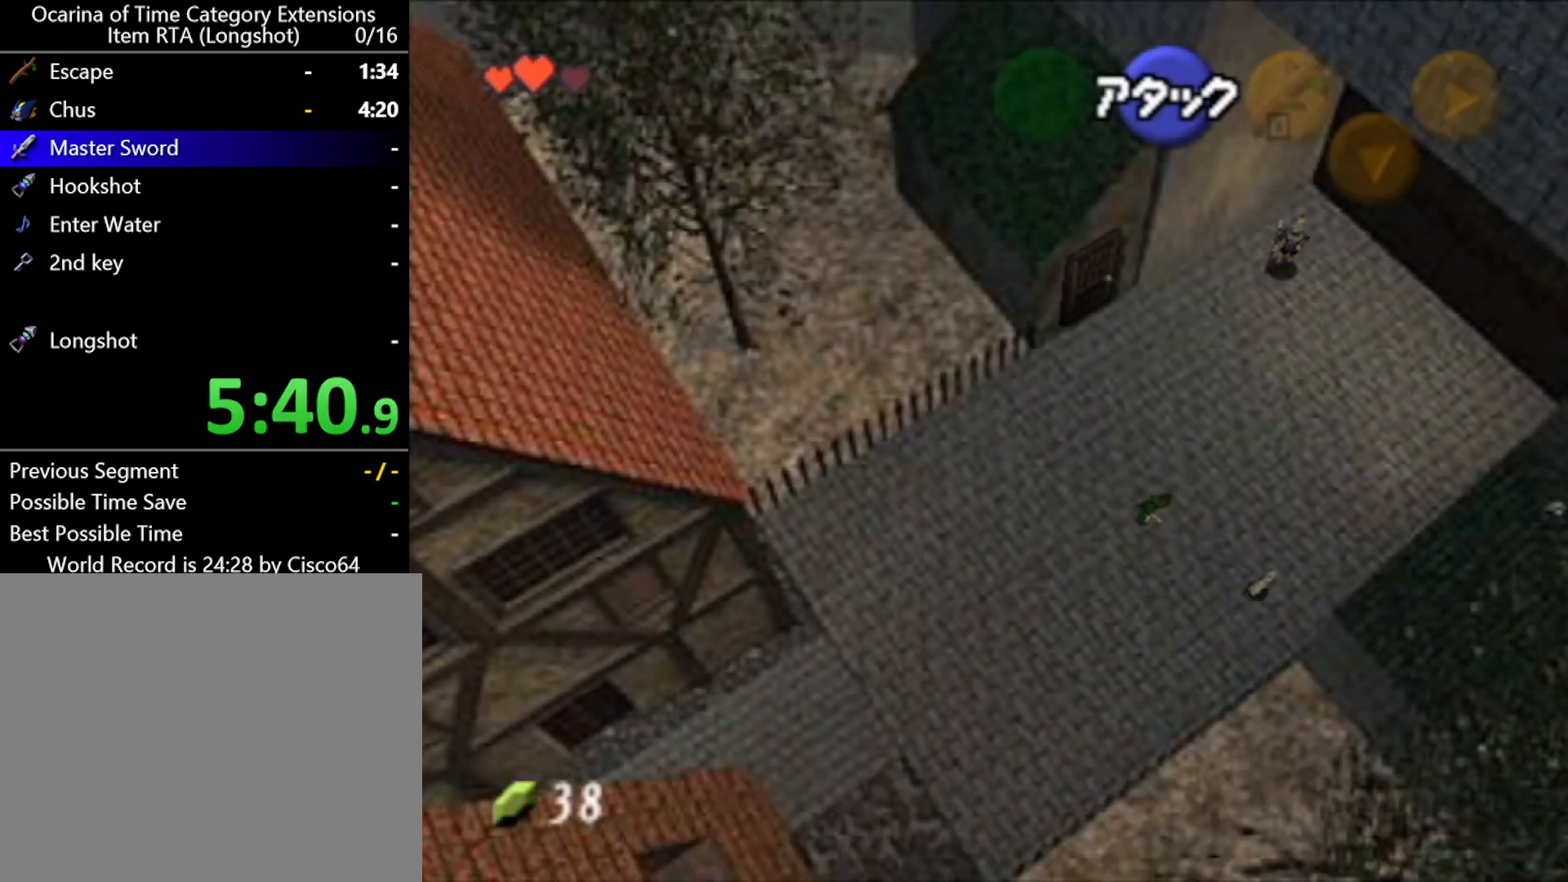
{"buttons": ["A"], "left_stick": "down-left", "events": [[400, "A", "down"]]}
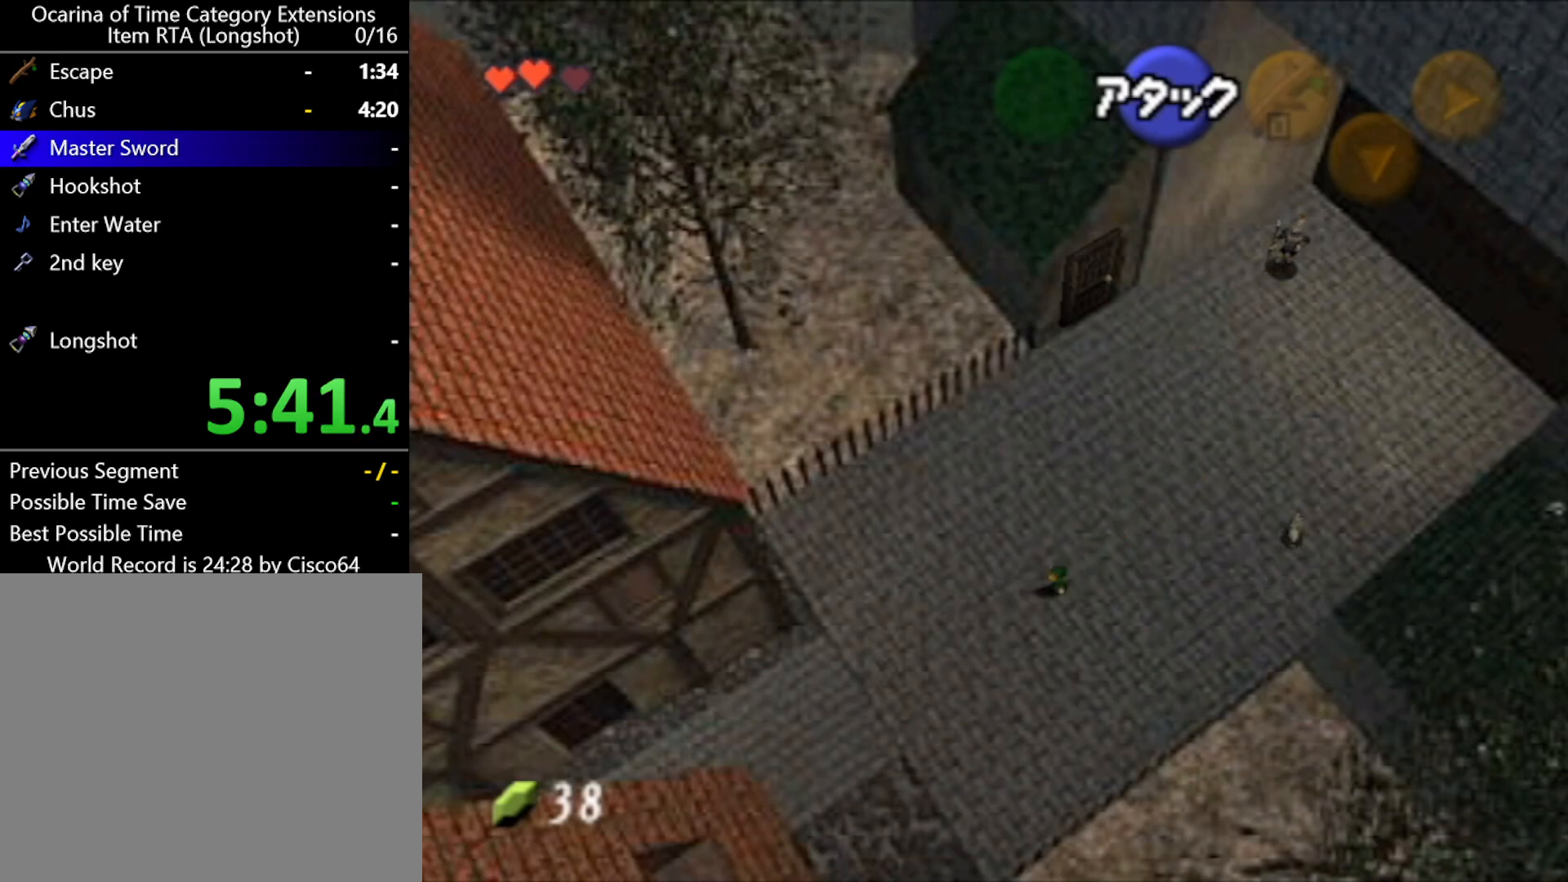
{"buttons": [], "left_stick": "down-left", "events": [[67, "A", "up"]]}
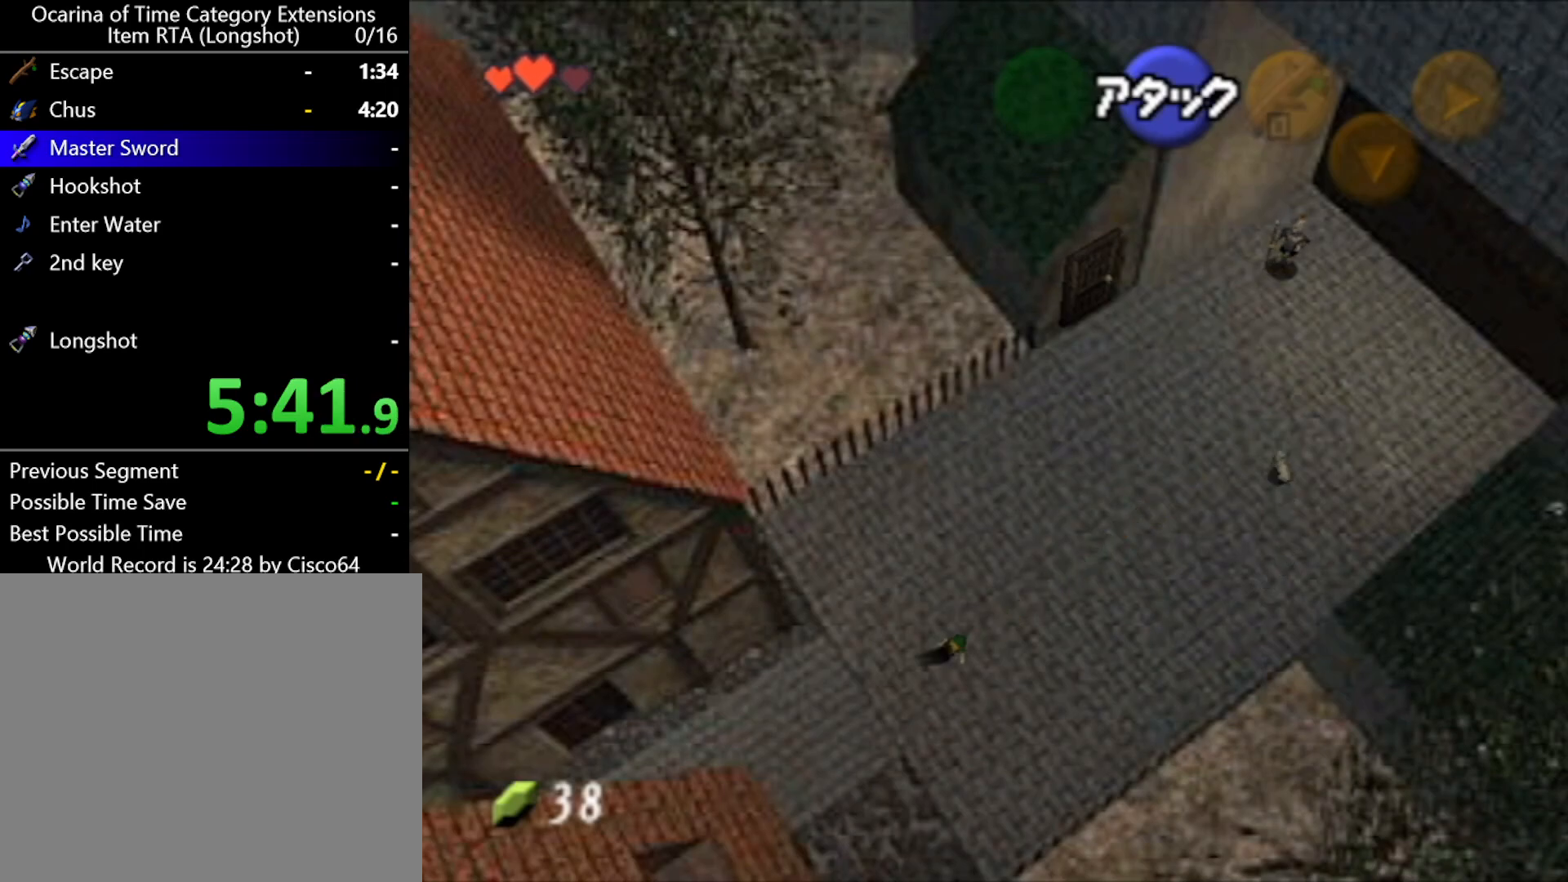
{"buttons": [], "left_stick": "down-left", "events": [[133, "A", "down"], [283, "A", "up"]]}
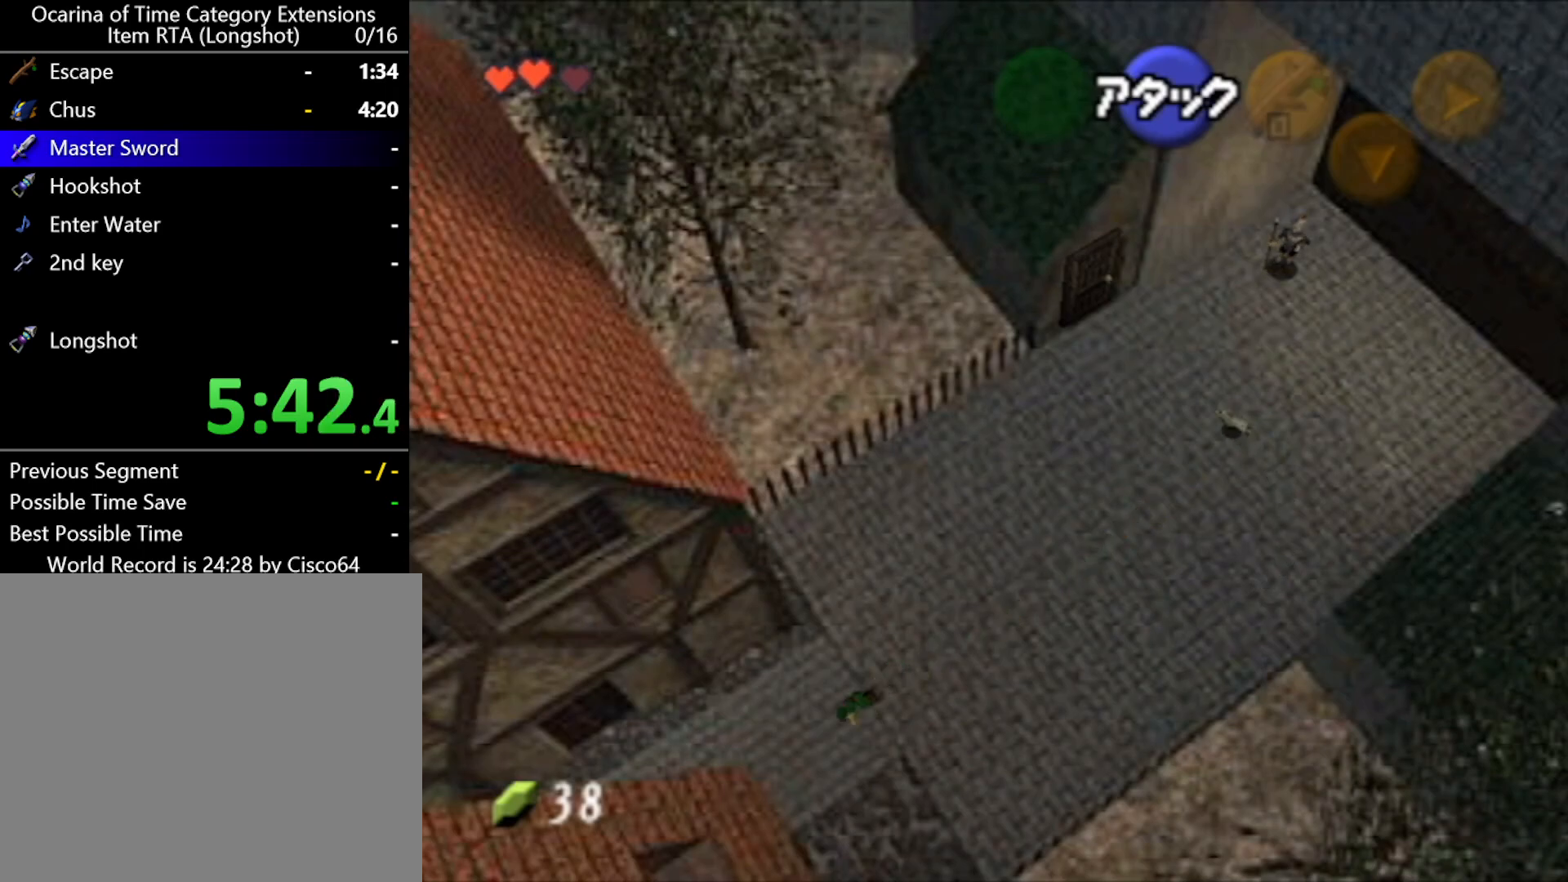
{"buttons": ["A"], "left_stick": "down-left", "events": [[417, "A", "down"]]}
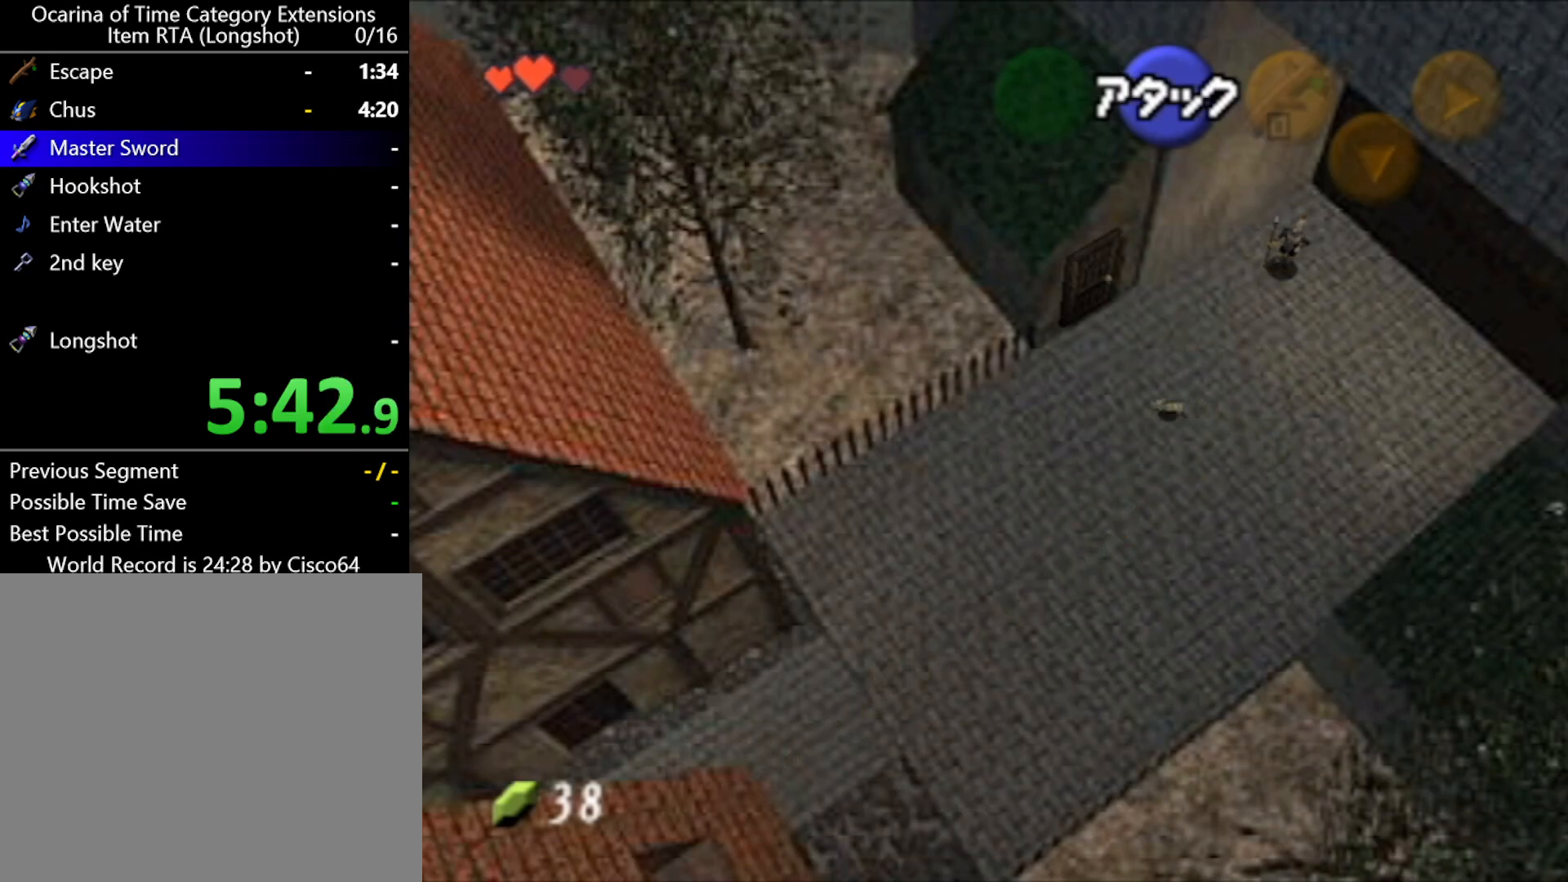
{"buttons": [], "left_stick": "center", "events": [[400, "A", "up"], [433, "left_stick", "center"]]}
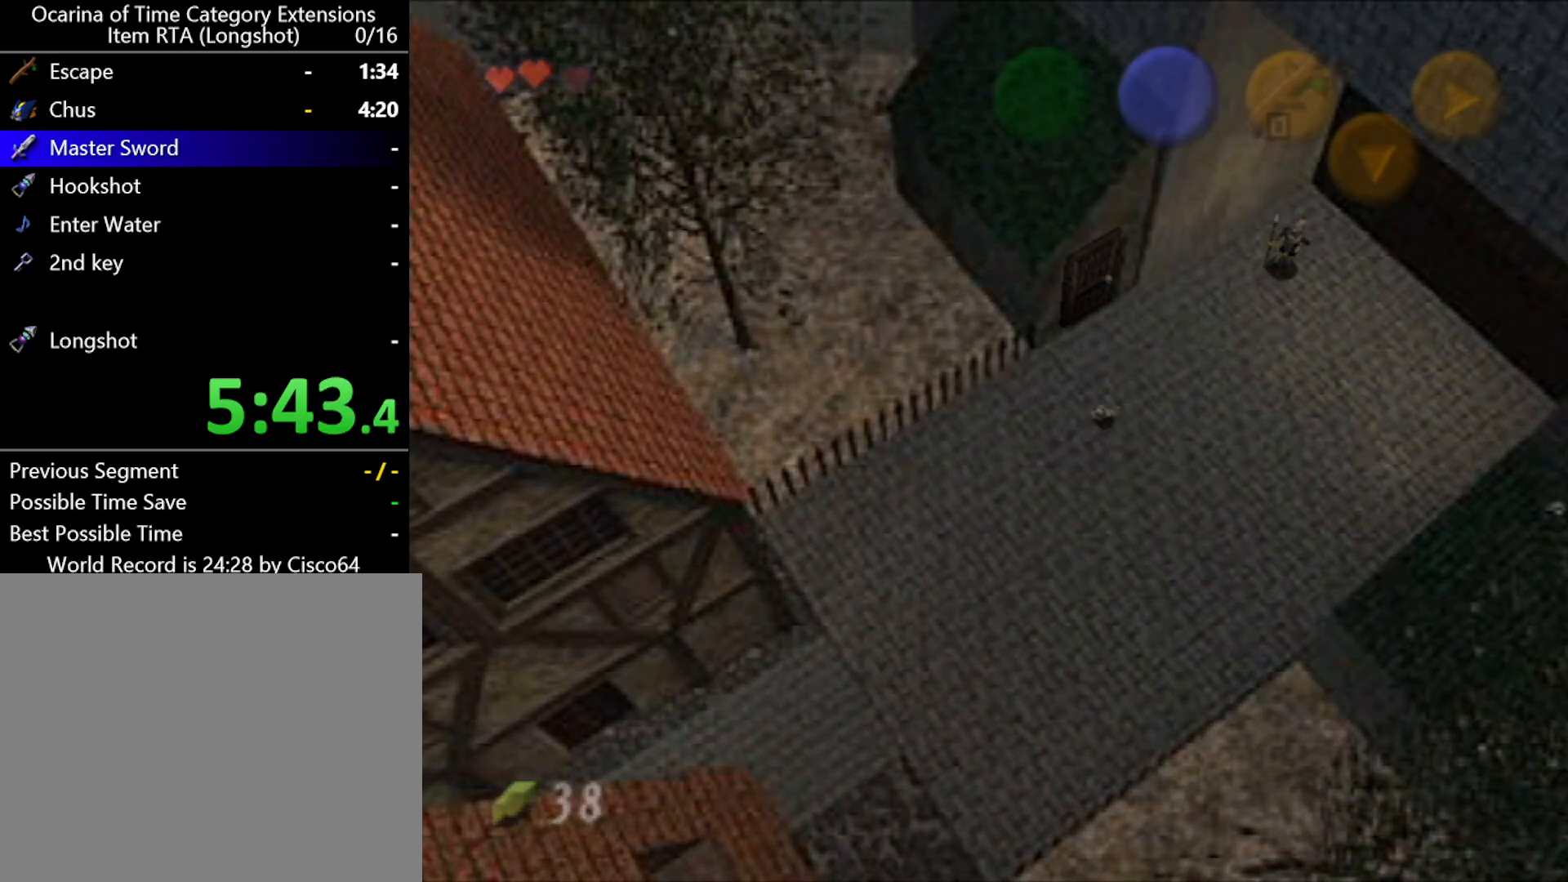
{"buttons": [], "left_stick": "down", "events": [[283, "left_stick", "down"]]}
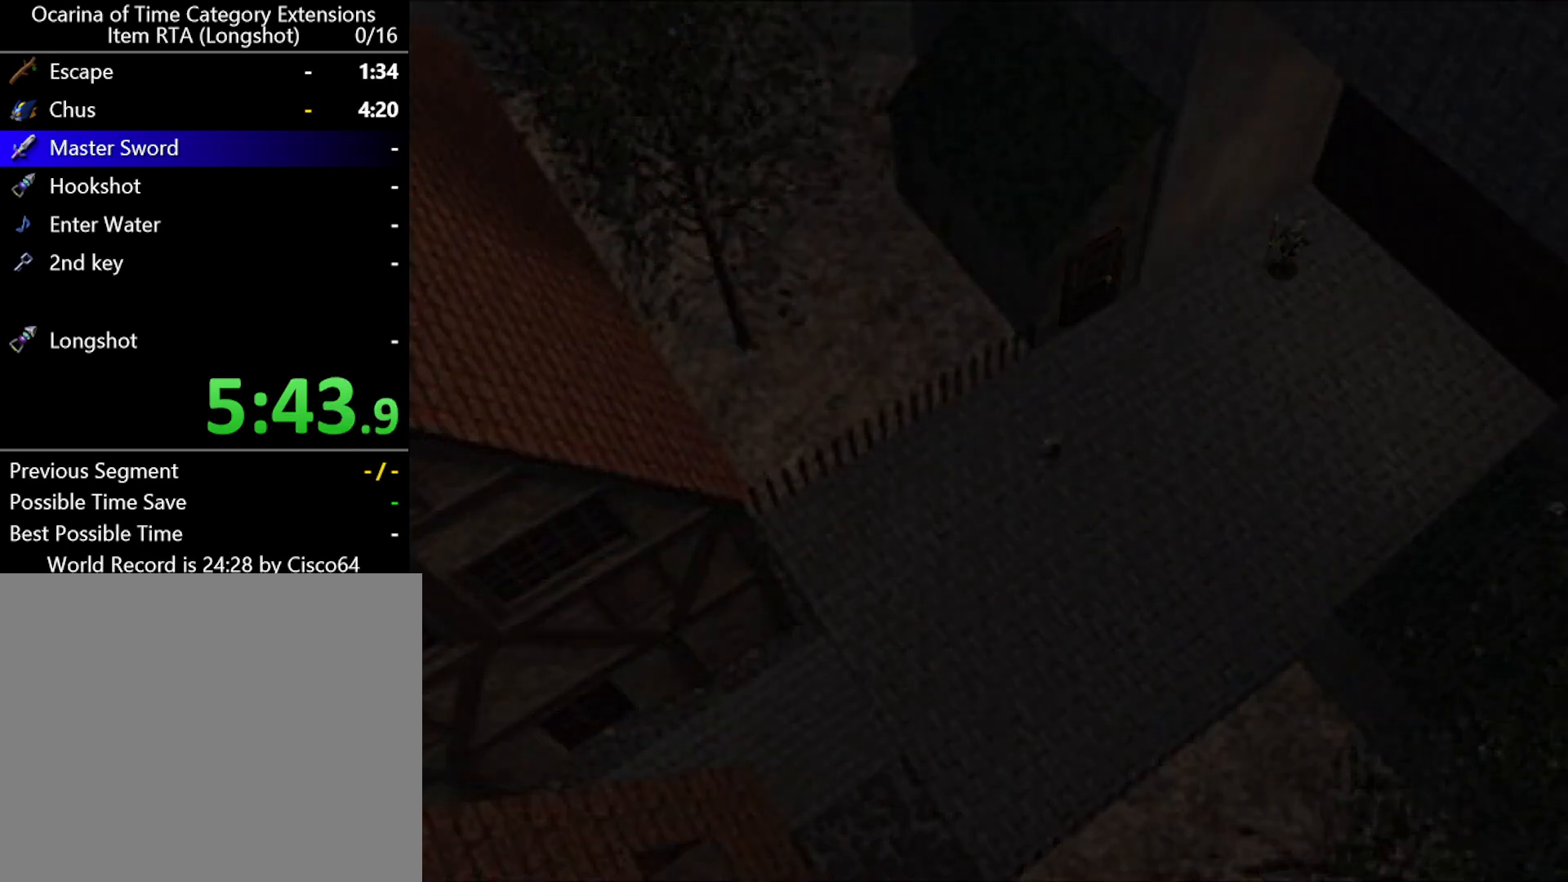
{"buttons": [], "left_stick": "down", "events": []}
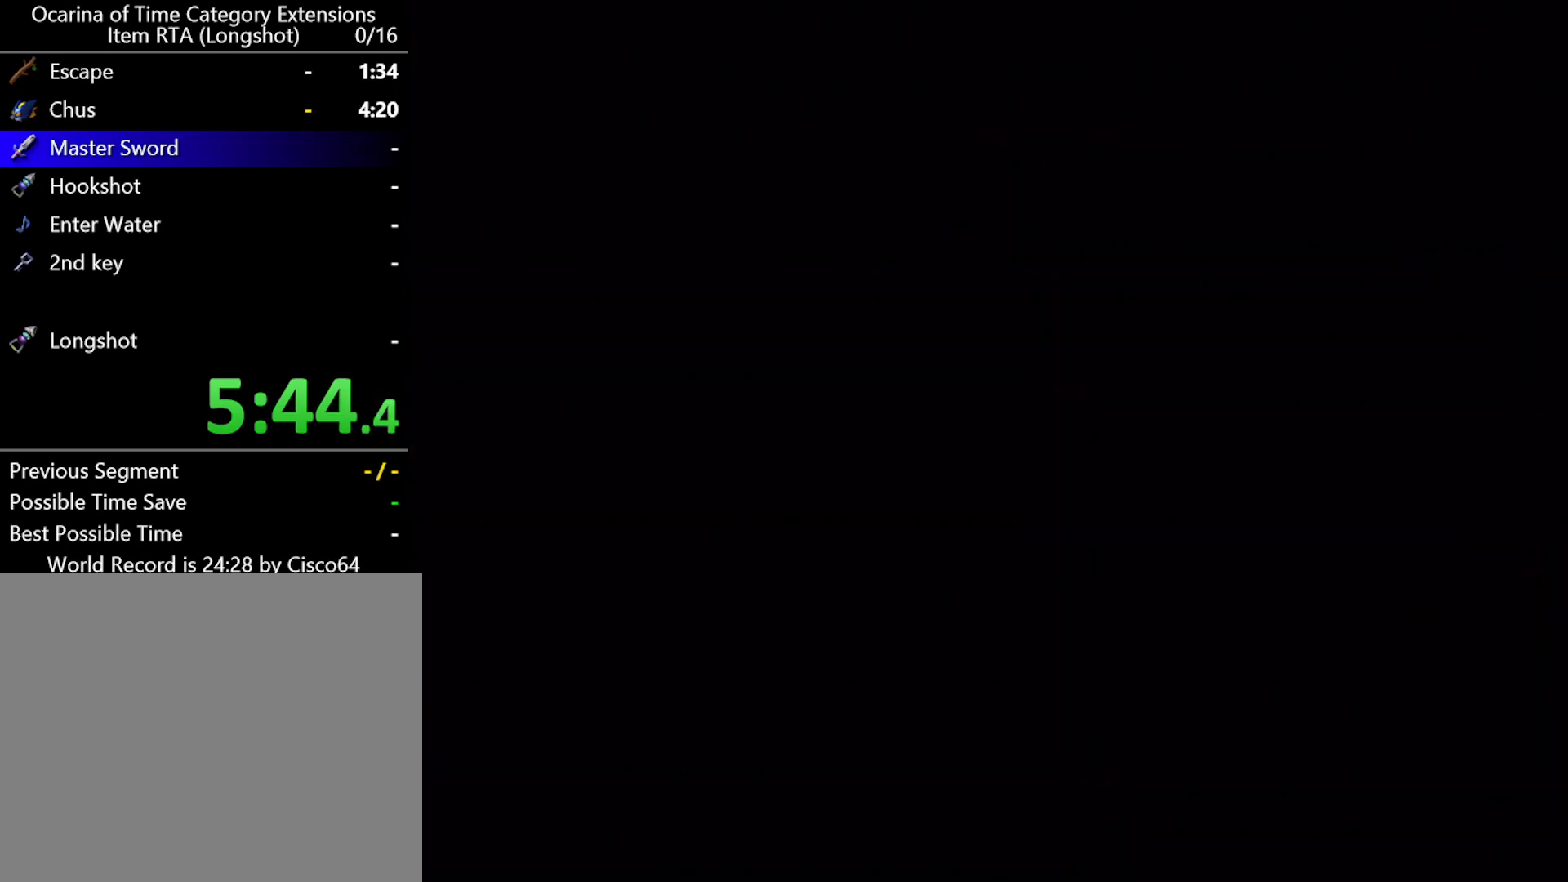
{"buttons": [], "left_stick": "down", "events": []}
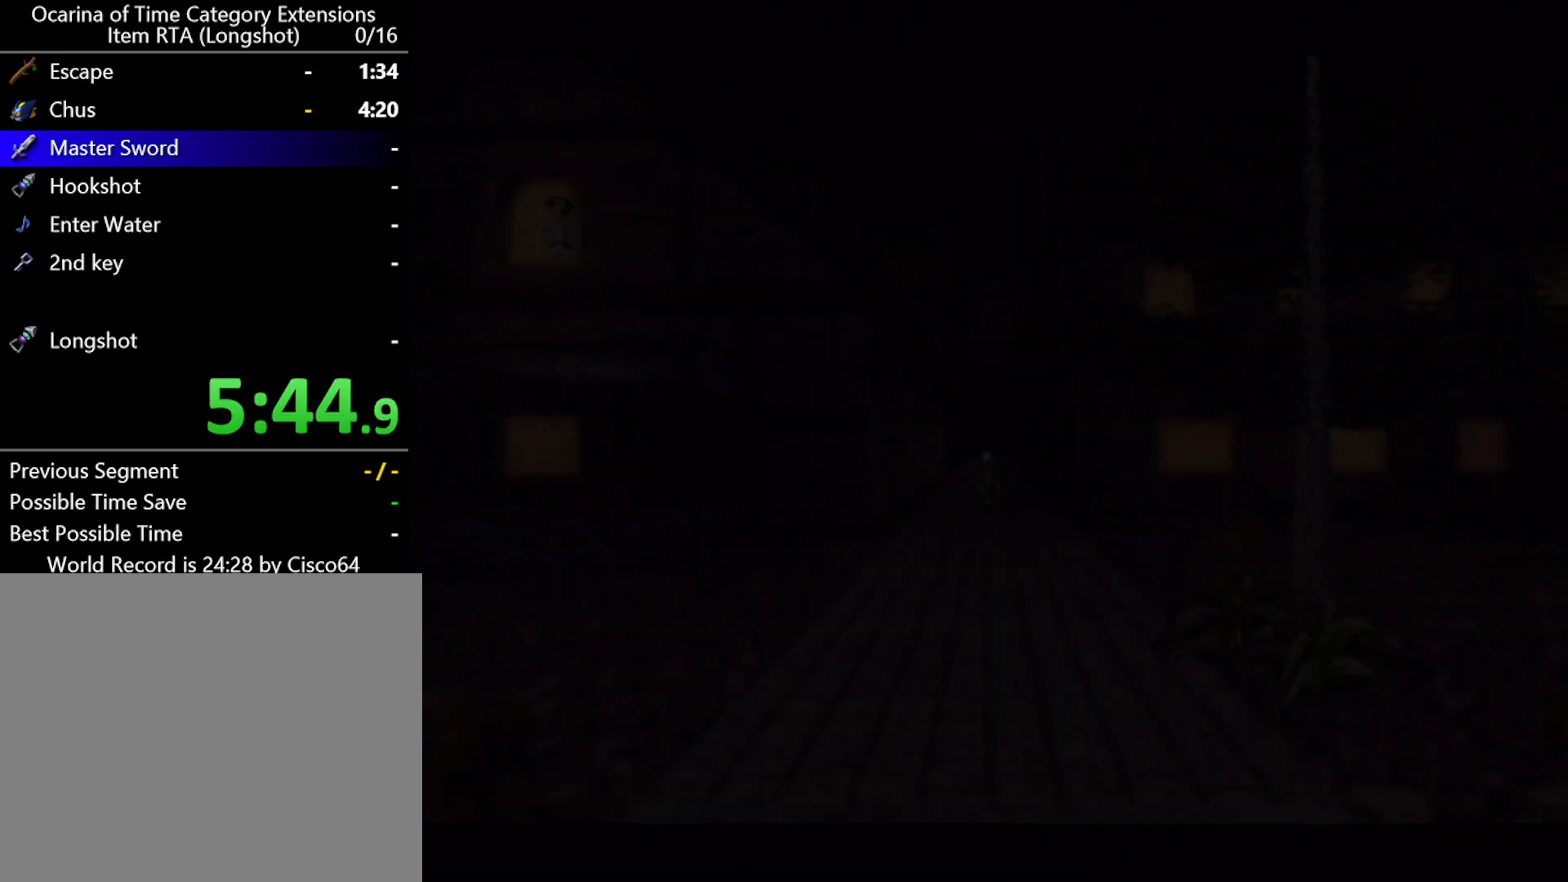
{"buttons": [], "left_stick": "down", "events": []}
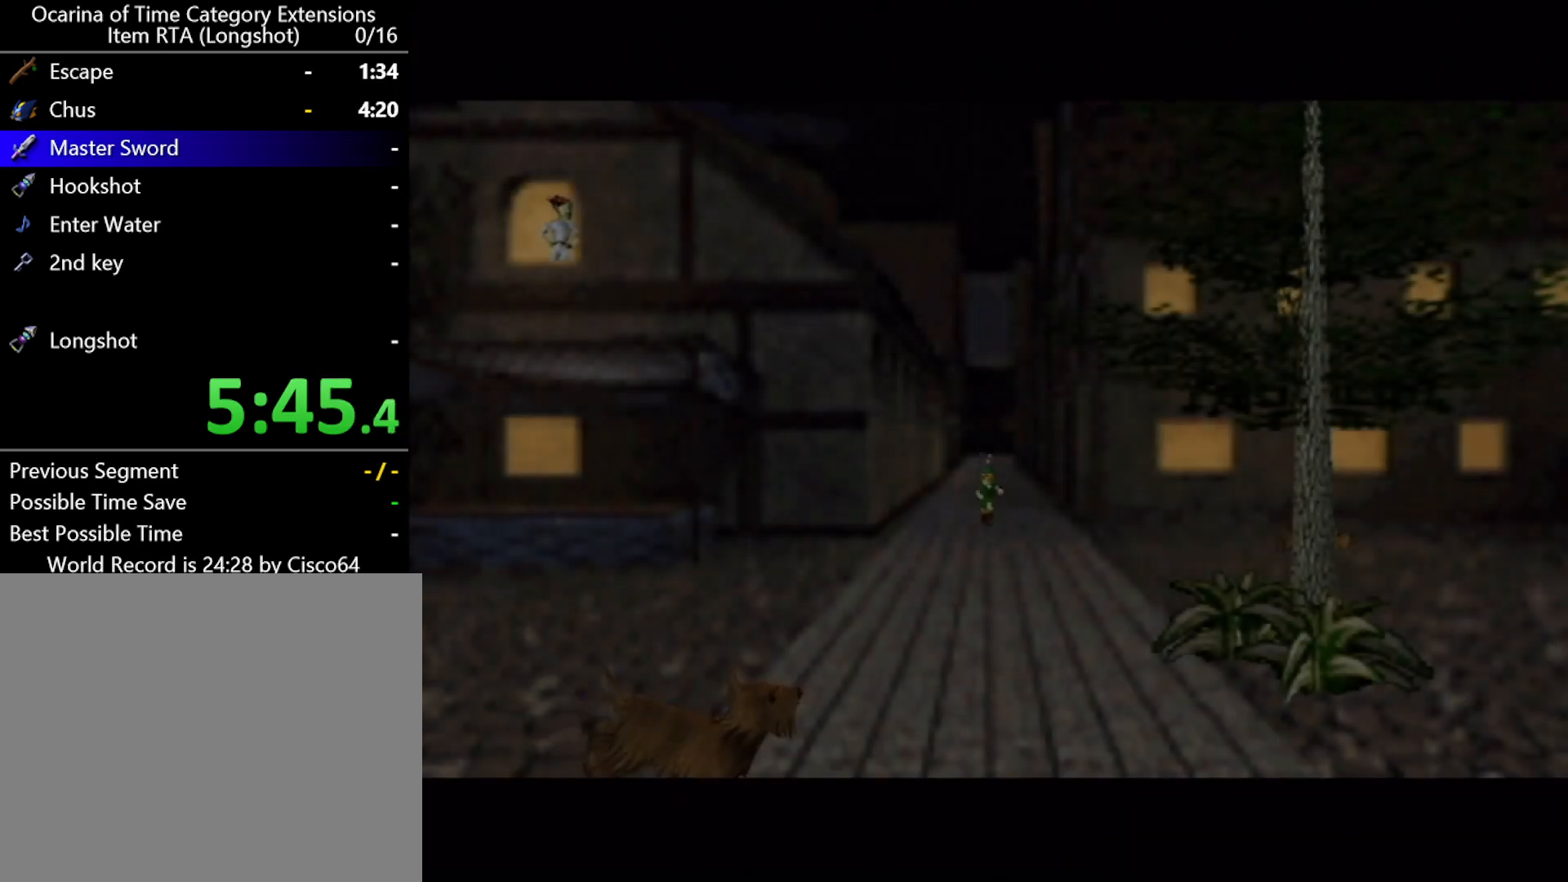
{"buttons": [], "left_stick": "down", "events": [[150, "A", "down"], [383, "A", "up"]]}
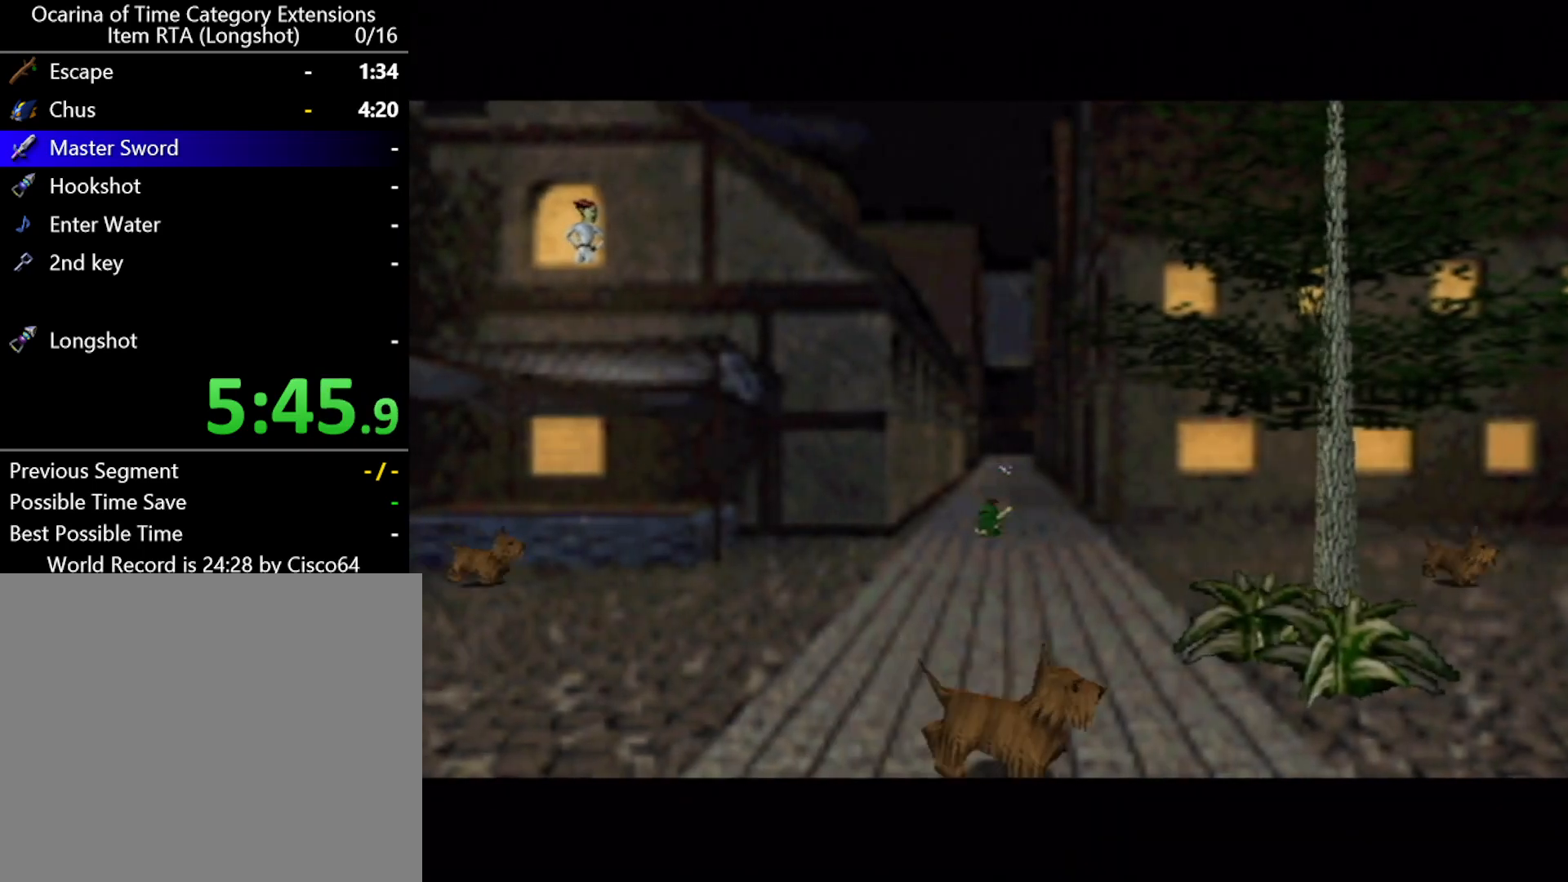
{"buttons": ["A"], "left_stick": "down-left", "events": [[217, "left_stick", "down-left"], [433, "A", "down"]]}
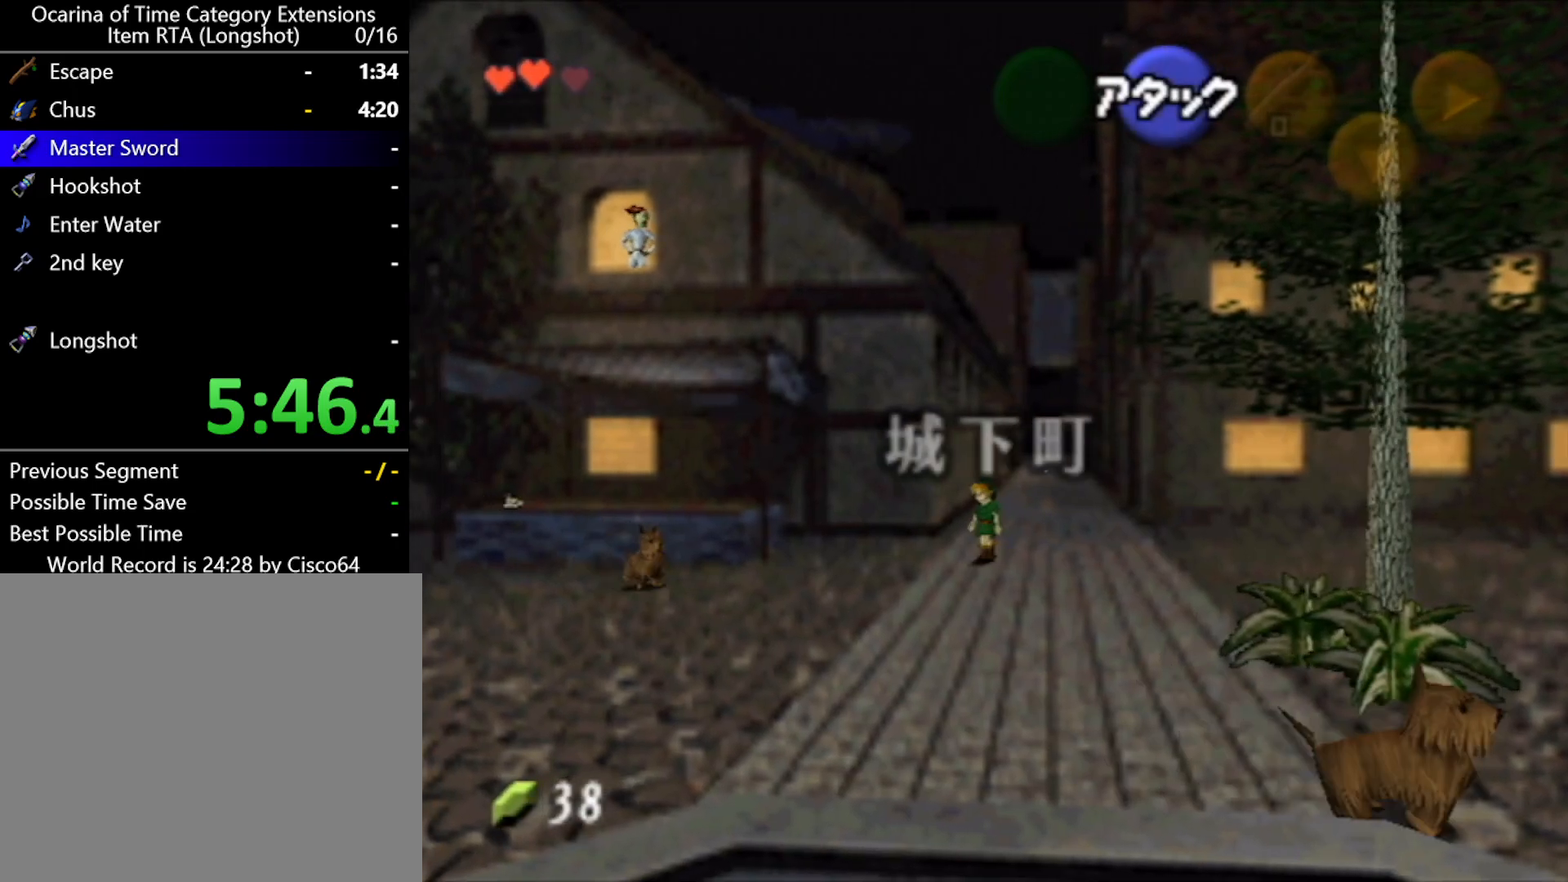
{"buttons": [], "left_stick": "down-left", "events": [[317, "A", "up"]]}
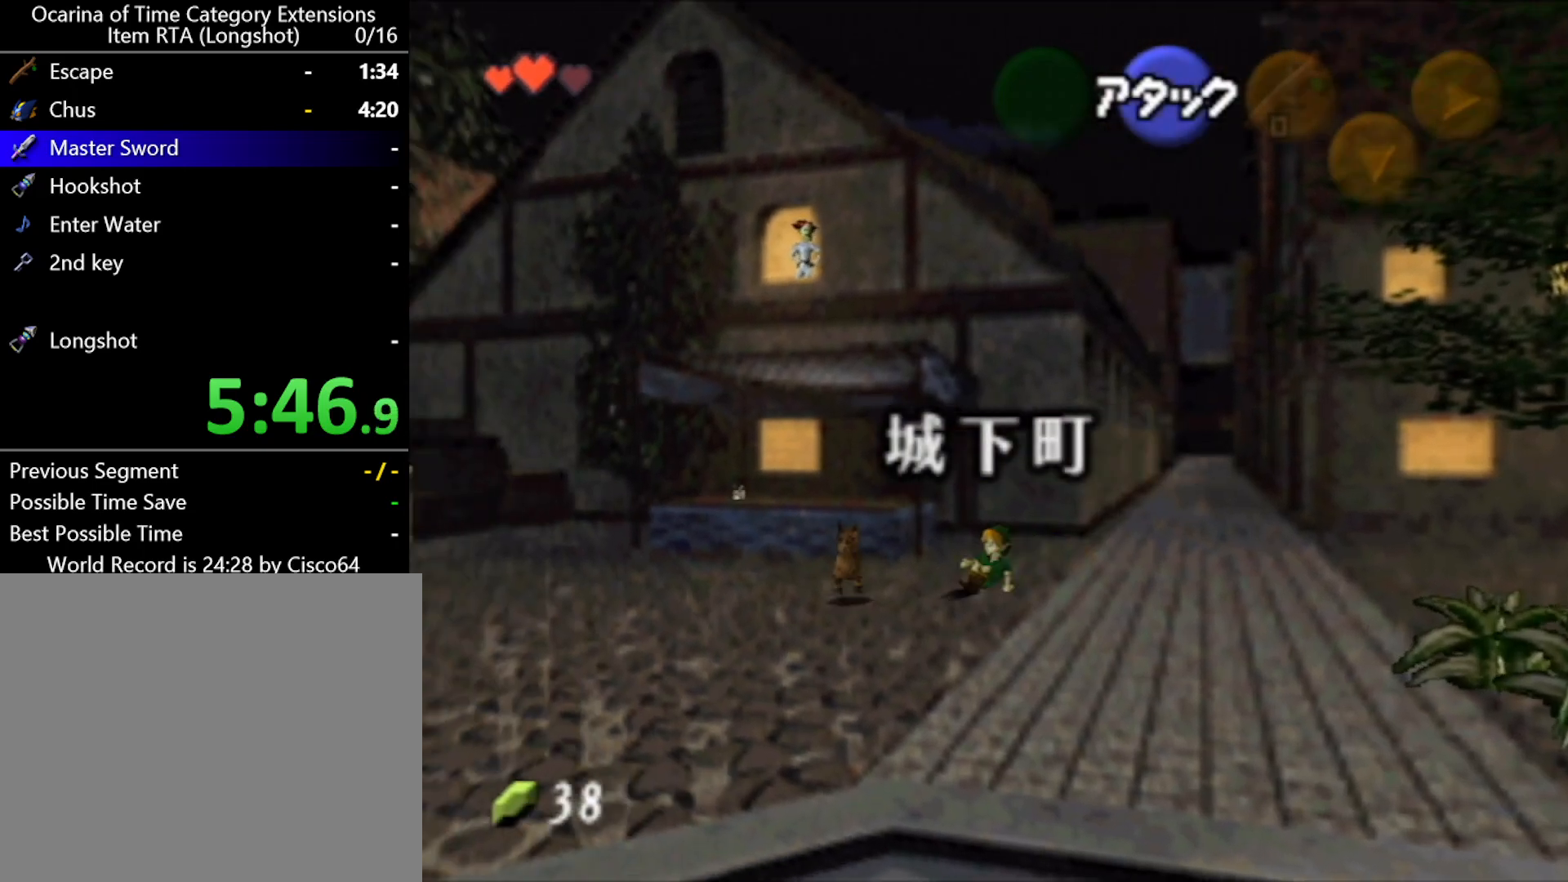
{"buttons": ["A"], "left_stick": "down-left", "events": [[283, "A", "down"]]}